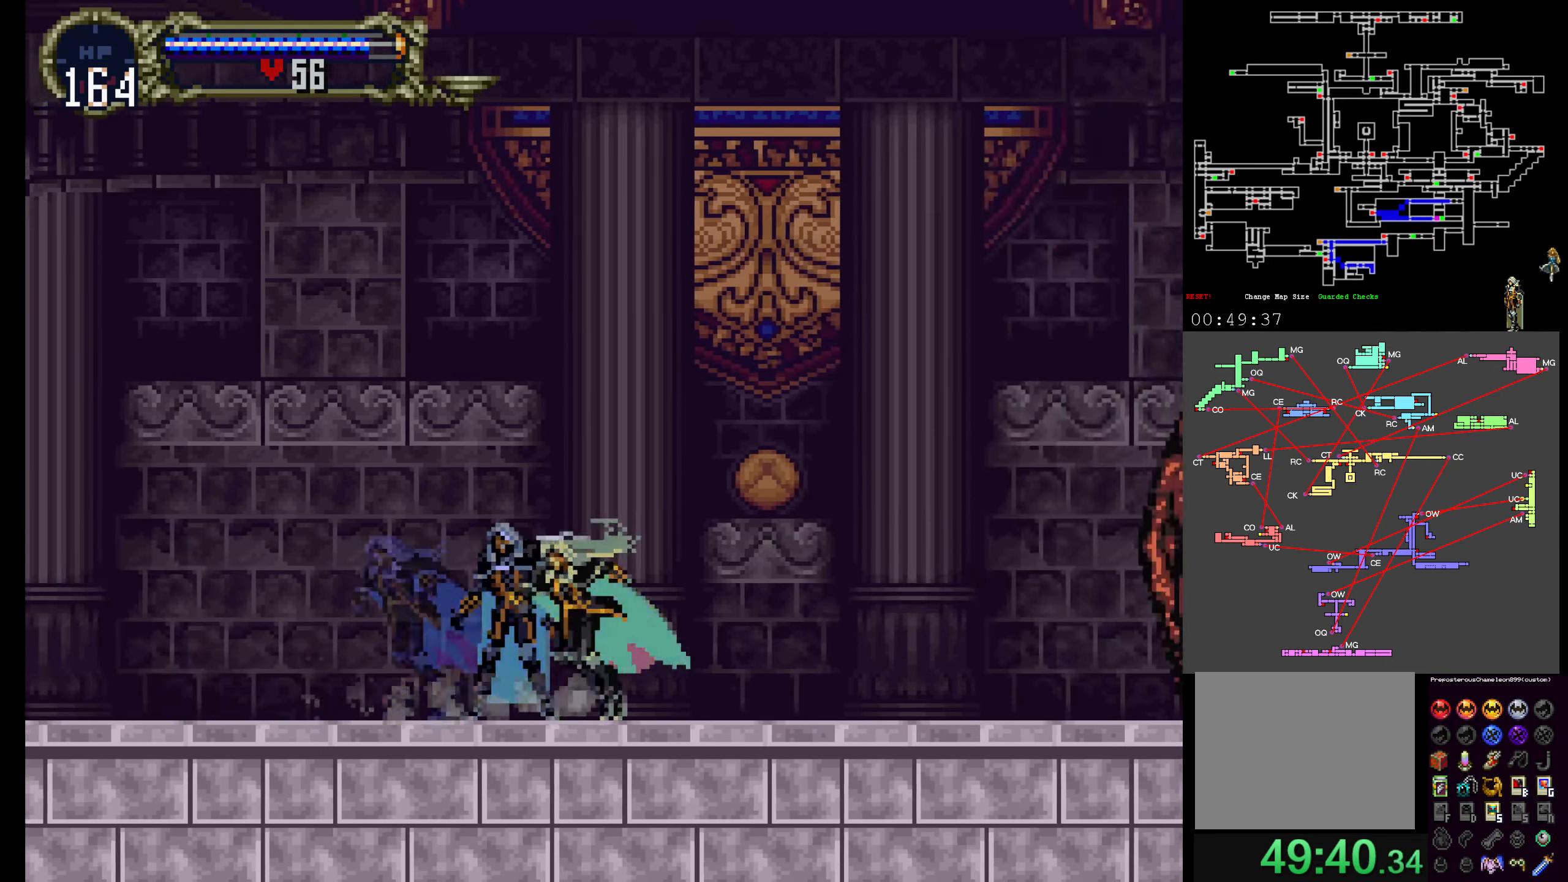
Gameplay with a controller (Xbox layout); each line is a JSON object with the inputs held at the frame after it. "events" lists button and stick changes between this image and that frame as [ms after this image, input, new state], when the widget could be followed in between. Not read: L3 R3 left_stick right_stick.
{"buttons": ["Y"], "events": [[17, "Y", "up"], [117, "X", "up"], [117, "Y", "down"], [150, "X", "down"], [183, "Y", "up"], [267, "Y", "down"], [283, "X", "up"], [333, "X", "down"], [350, "Y", "up"], [433, "Y", "down"], [450, "X", "up"]]}
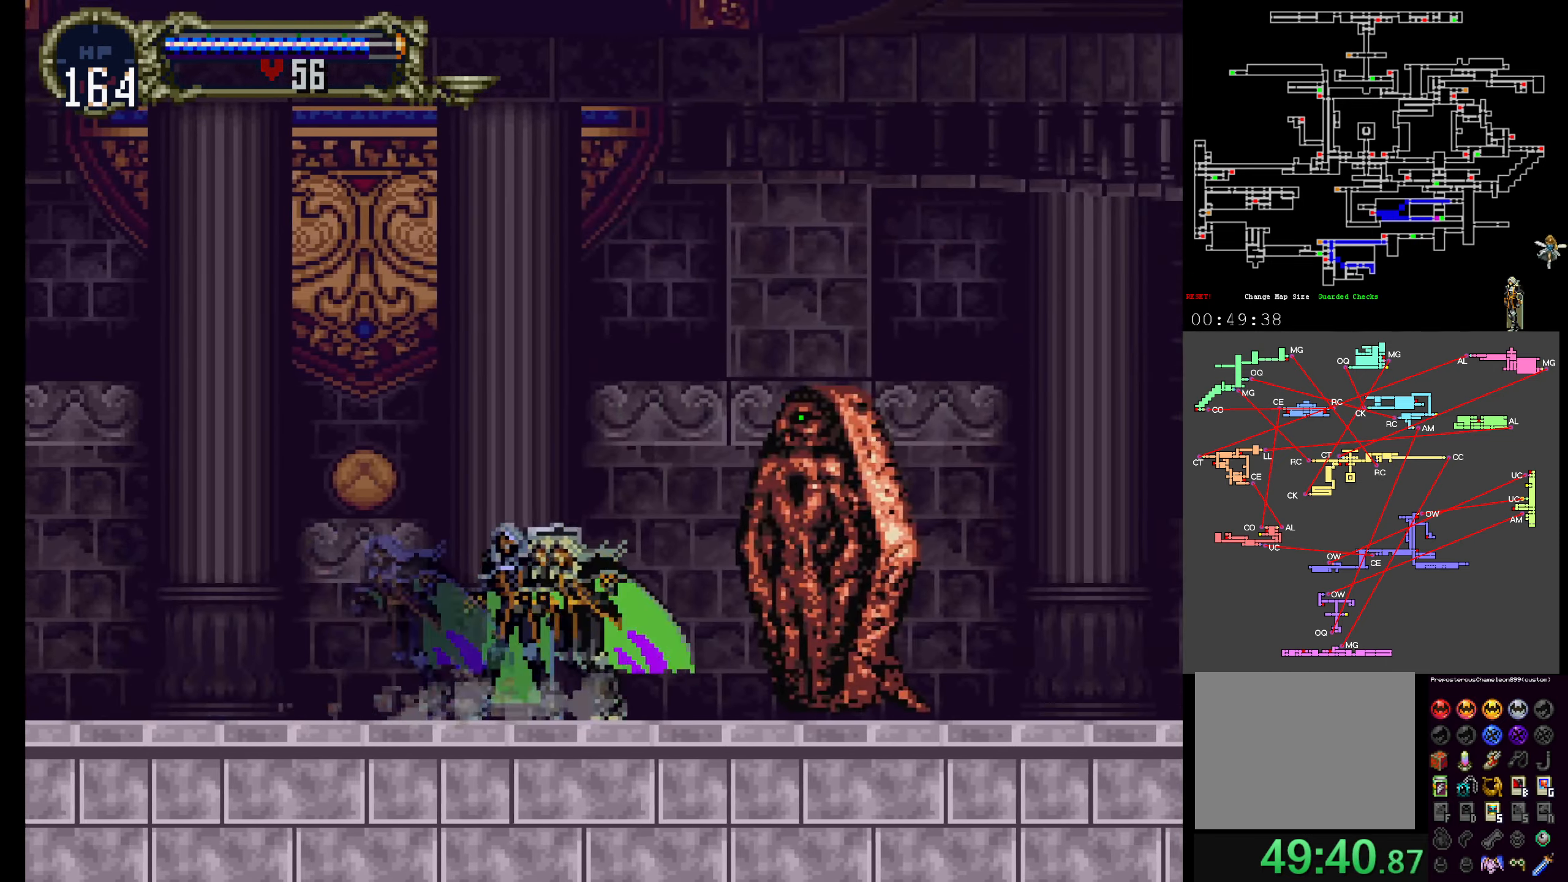
{"buttons": [], "events": [[17, "X", "down"], [33, "Y", "up"], [150, "X", "up"], [150, "Y", "down"], [217, "X", "down"], [233, "Y", "up"], [250, "Y", "down"], [333, "X", "up"], [400, "Y", "up"]]}
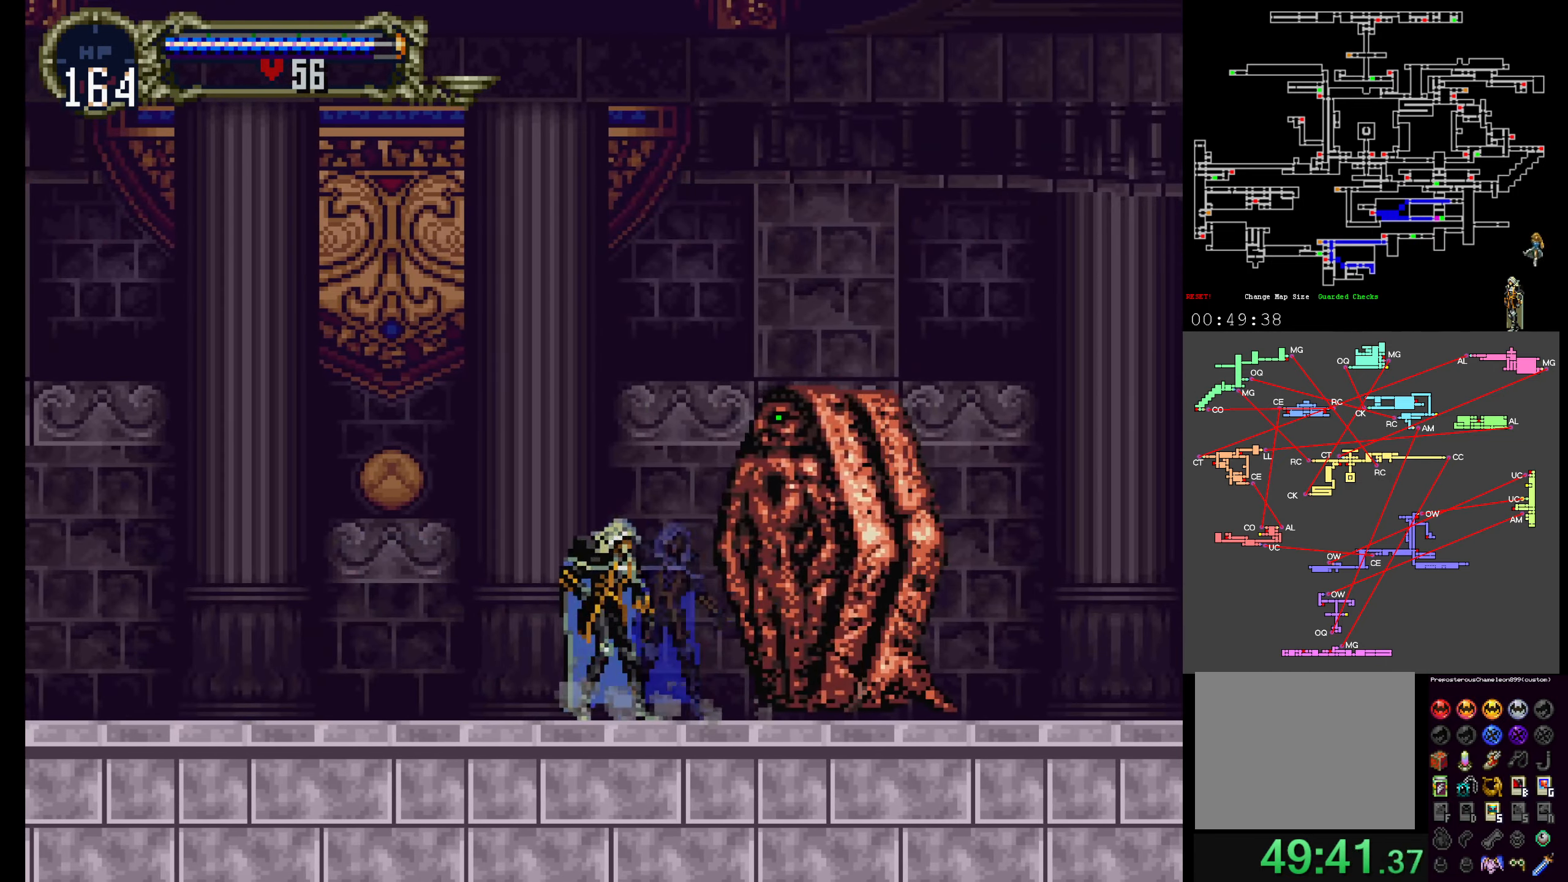
{"buttons": [], "events": [[67, "START", "down"], [200, "START", "up"]]}
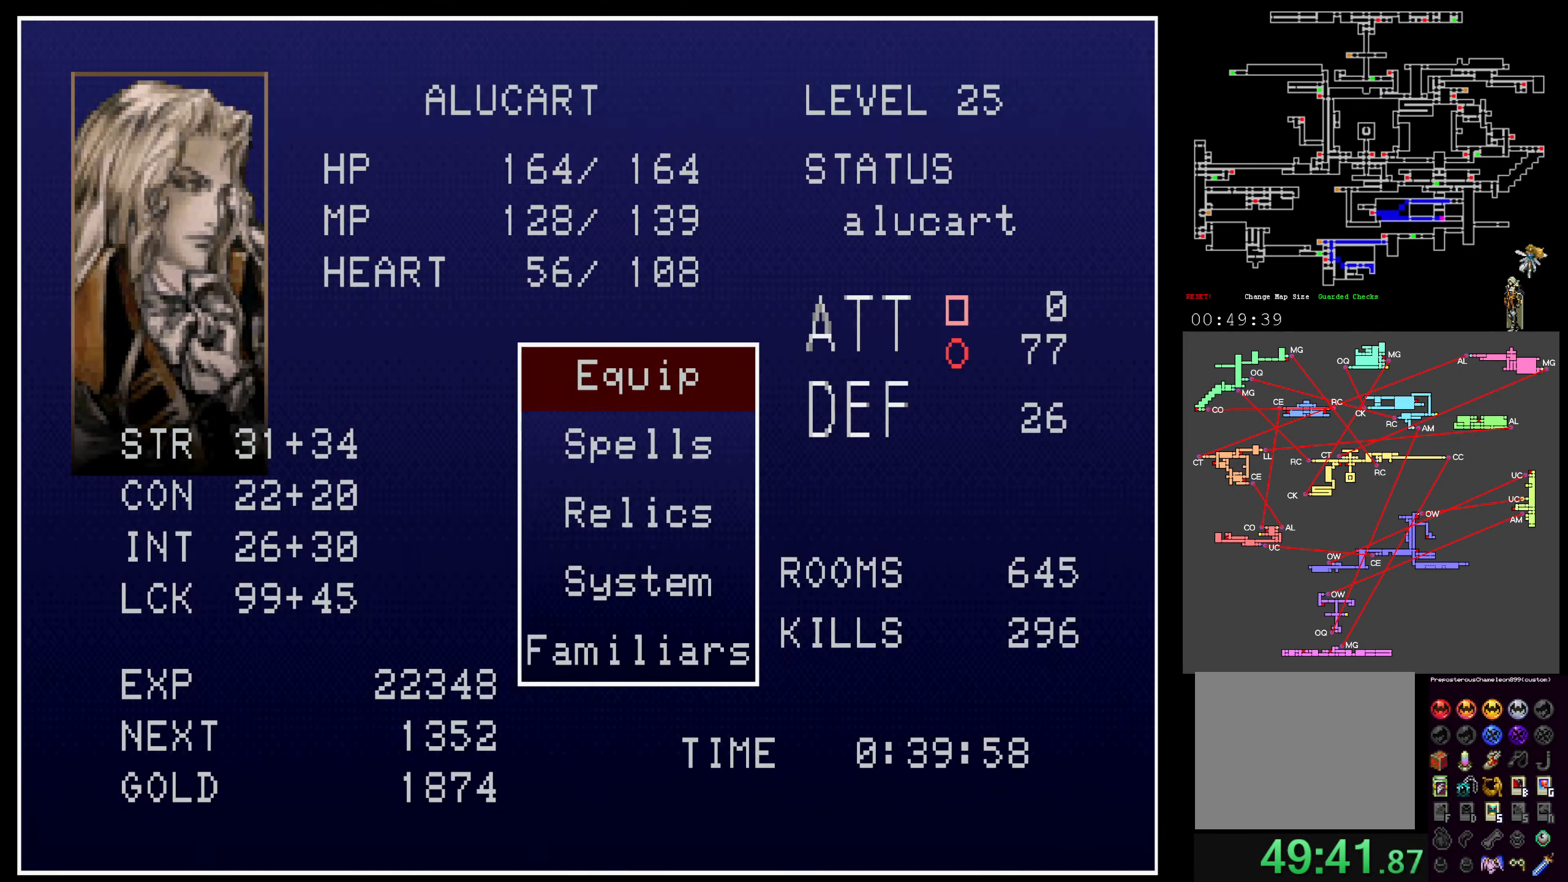
{"buttons": [], "events": [[133, "A", "down"], [250, "A", "up"]]}
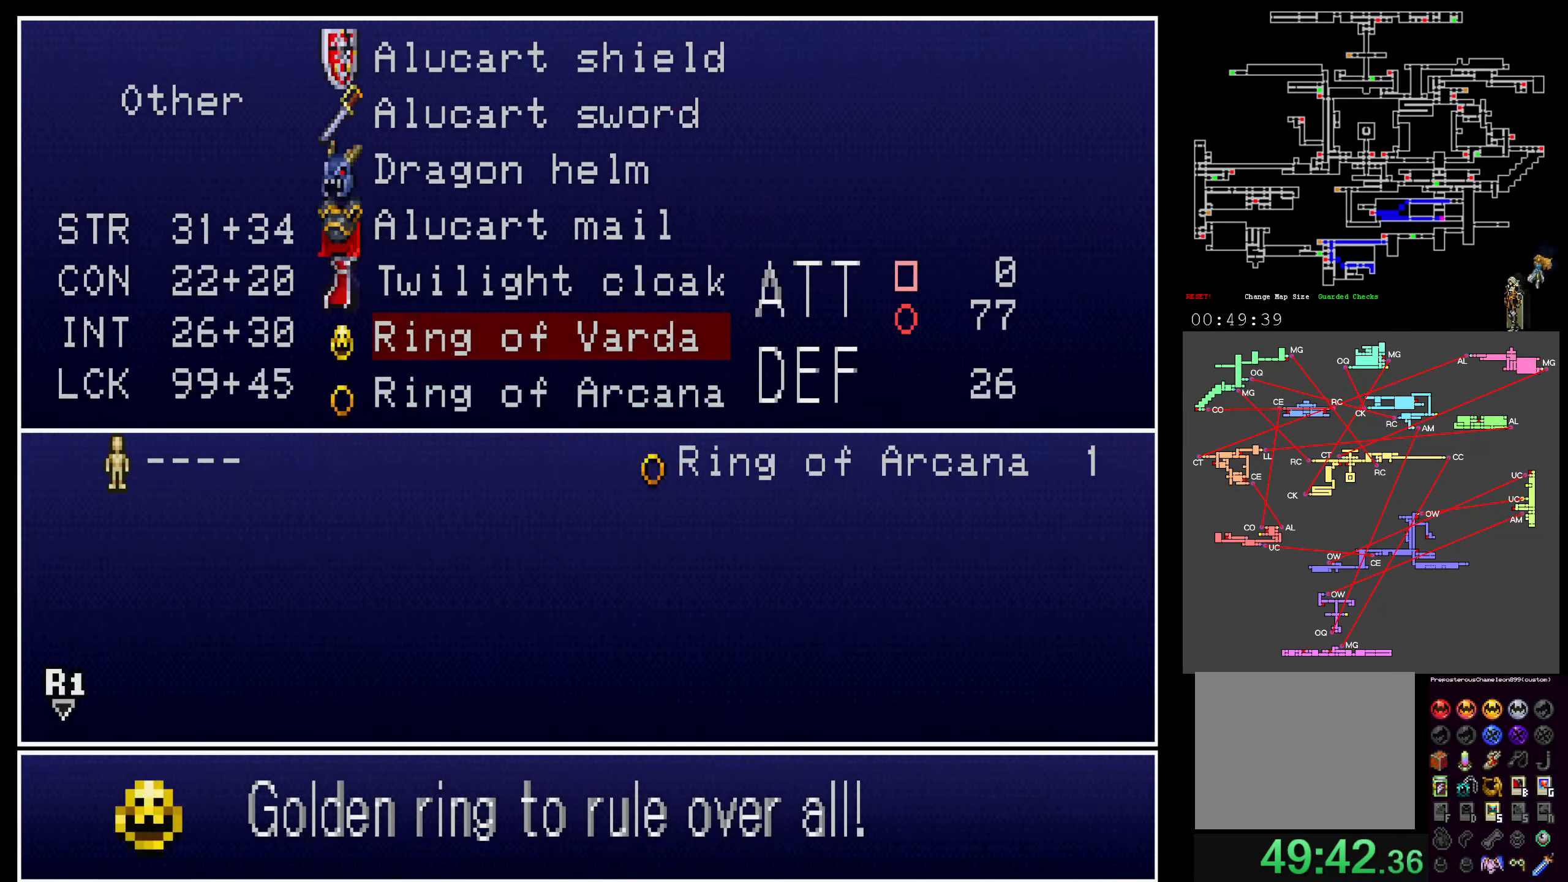
{"buttons": [], "events": []}
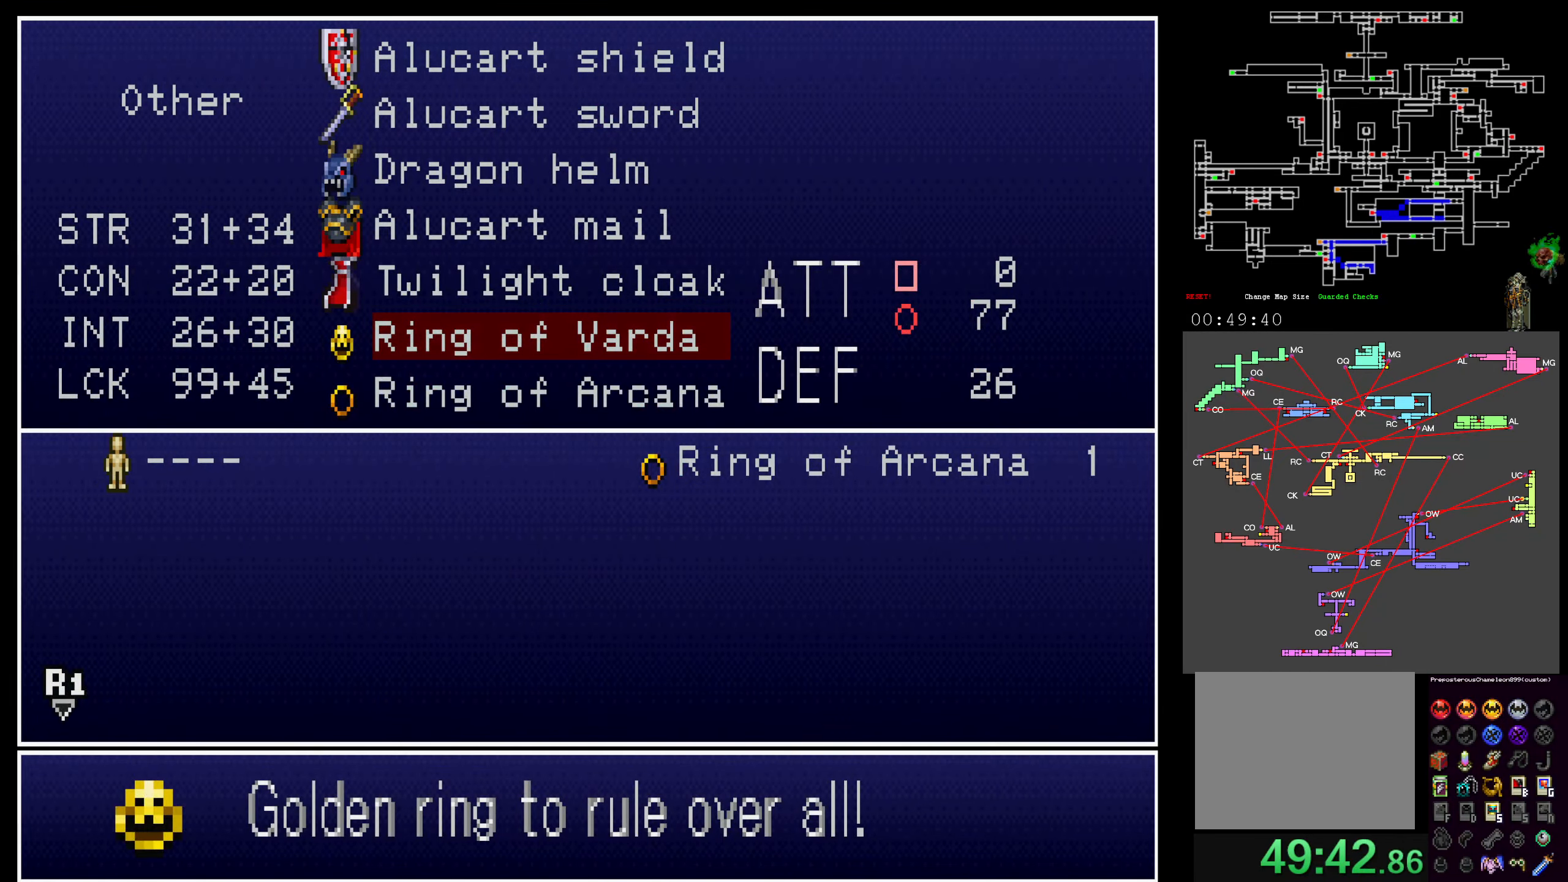
{"buttons": [], "events": []}
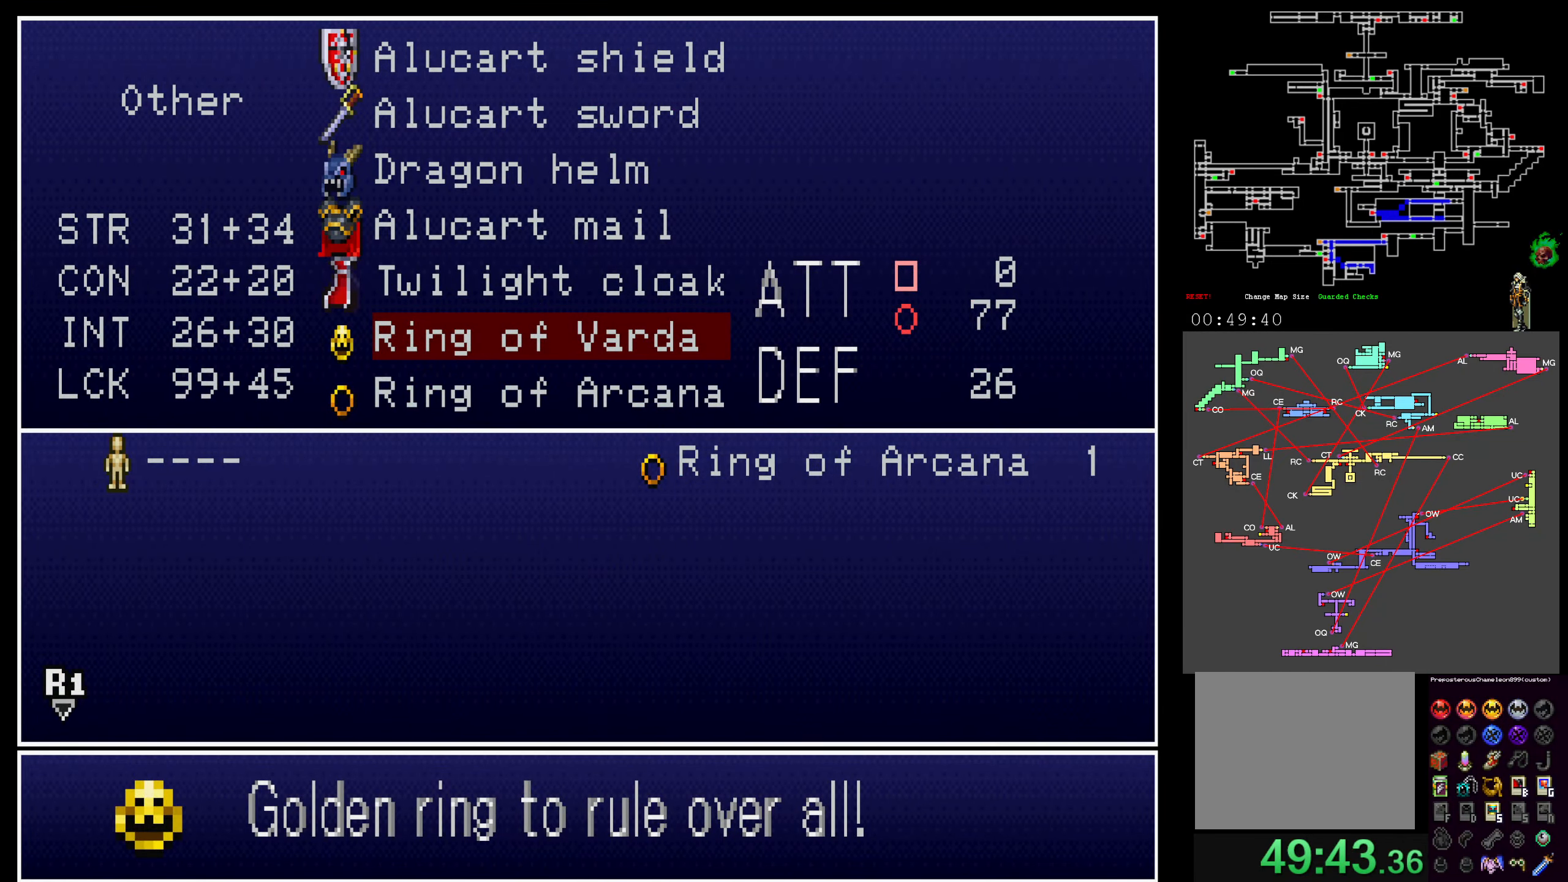
{"buttons": [], "events": []}
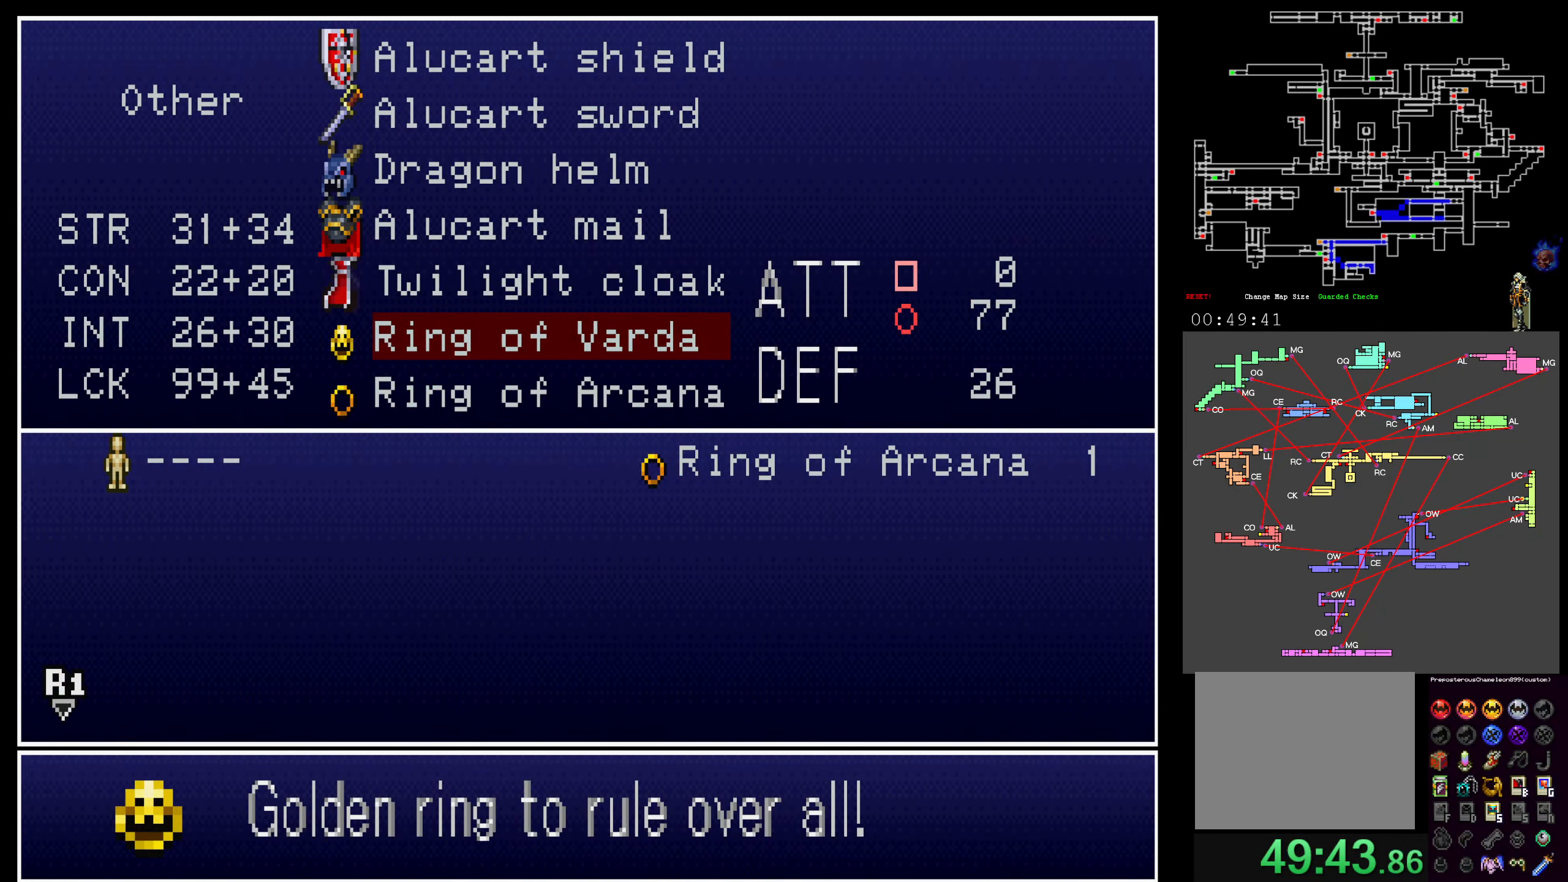
{"buttons": [], "events": [[67, "DPAD_UP", "down"], [183, "DPAD_UP", "up"], [317, "DPAD_UP", "down"], [467, "DPAD_UP", "up"]]}
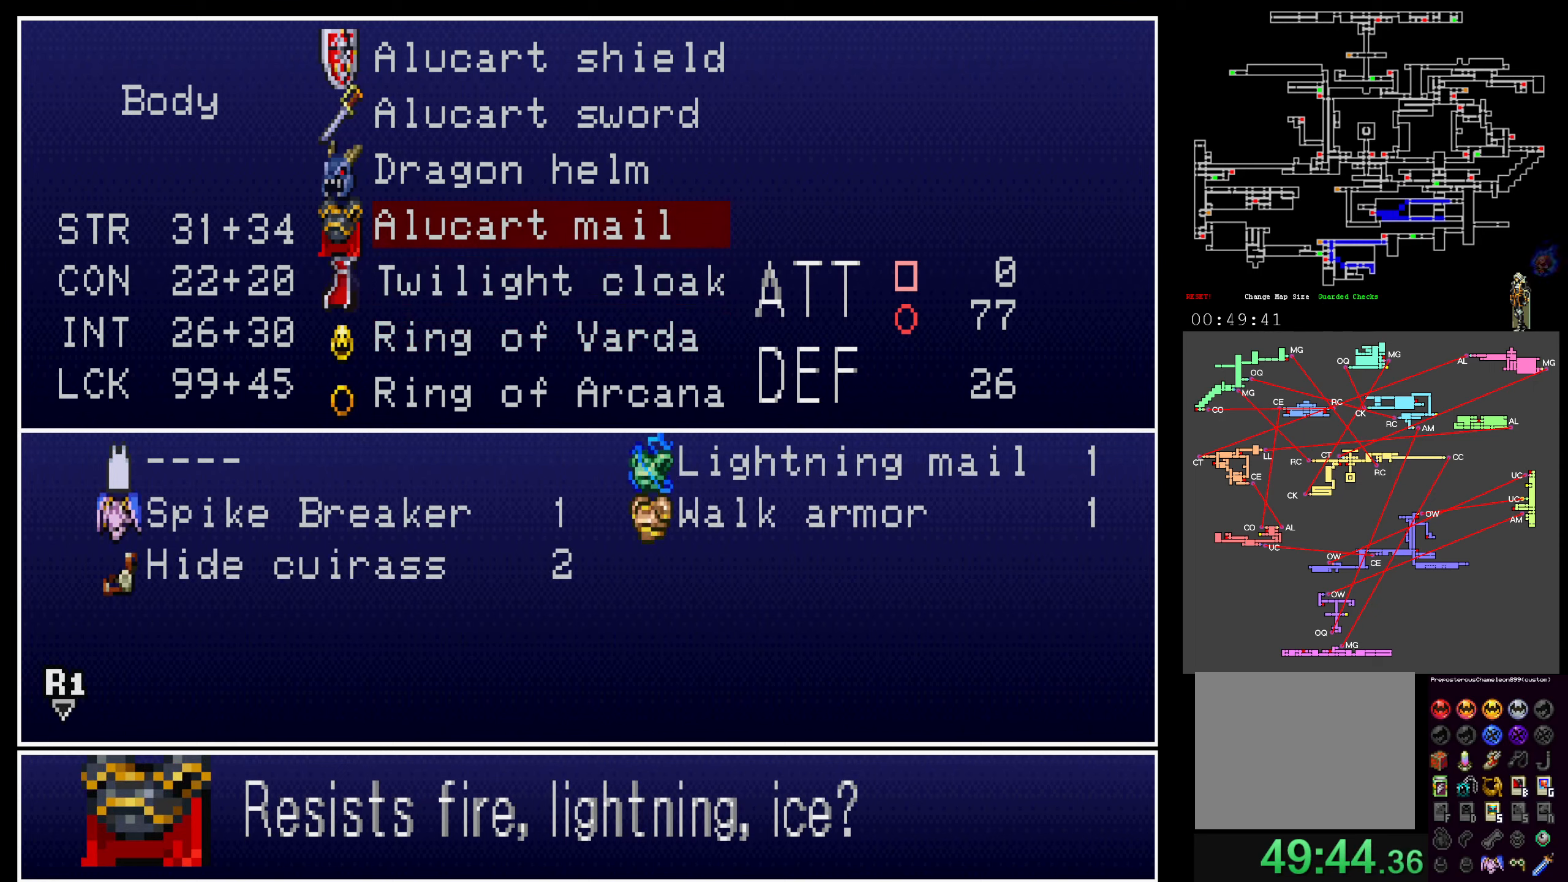
{"buttons": [], "events": []}
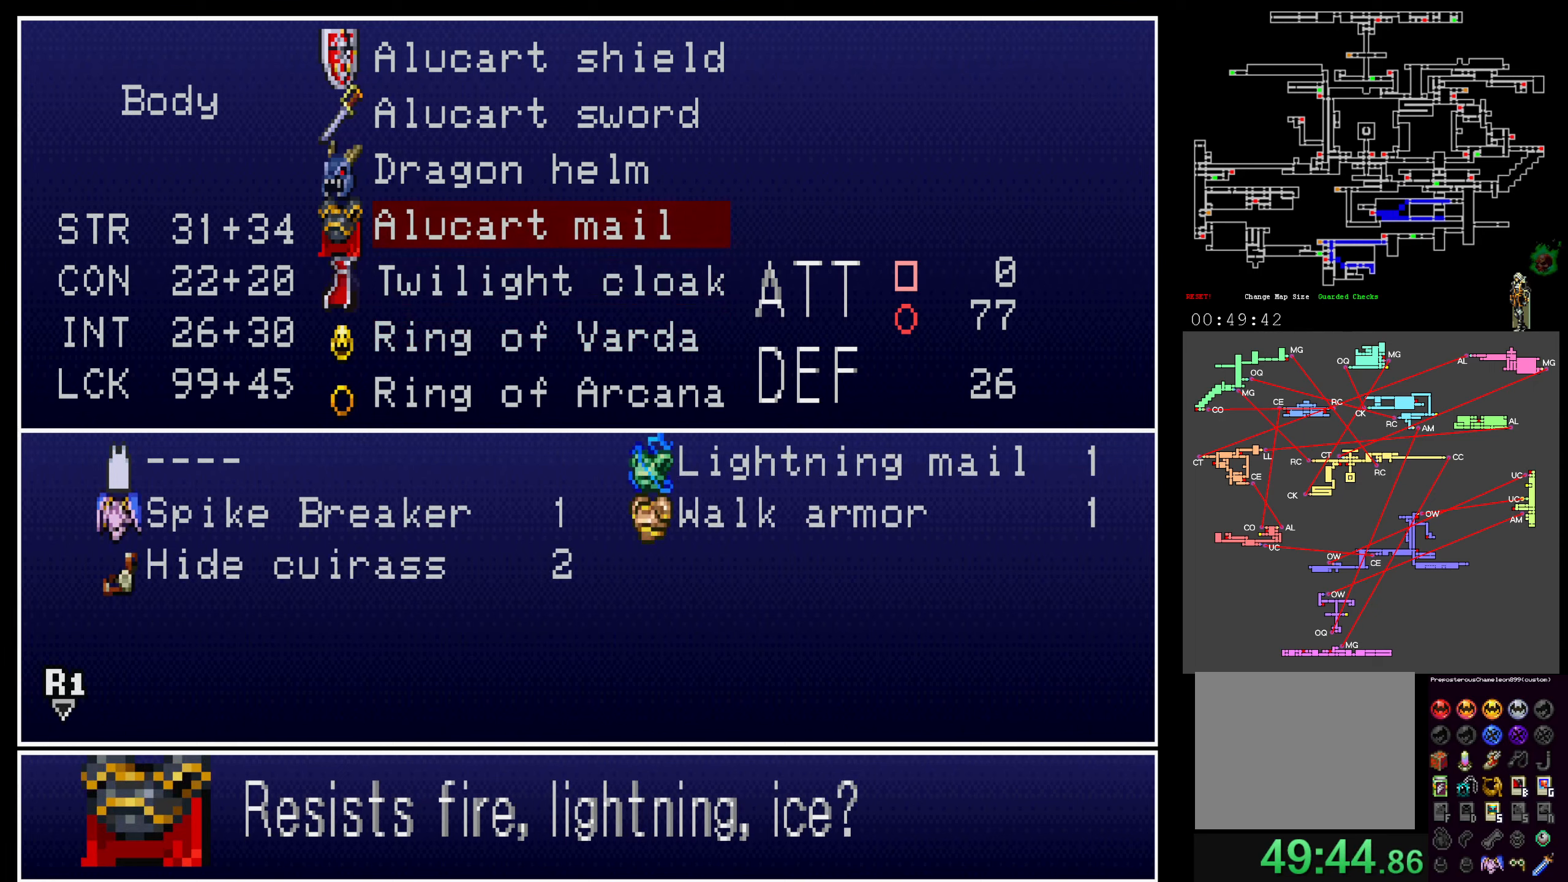
{"buttons": [], "events": [[184, "A", "down"], [284, "A", "up"]]}
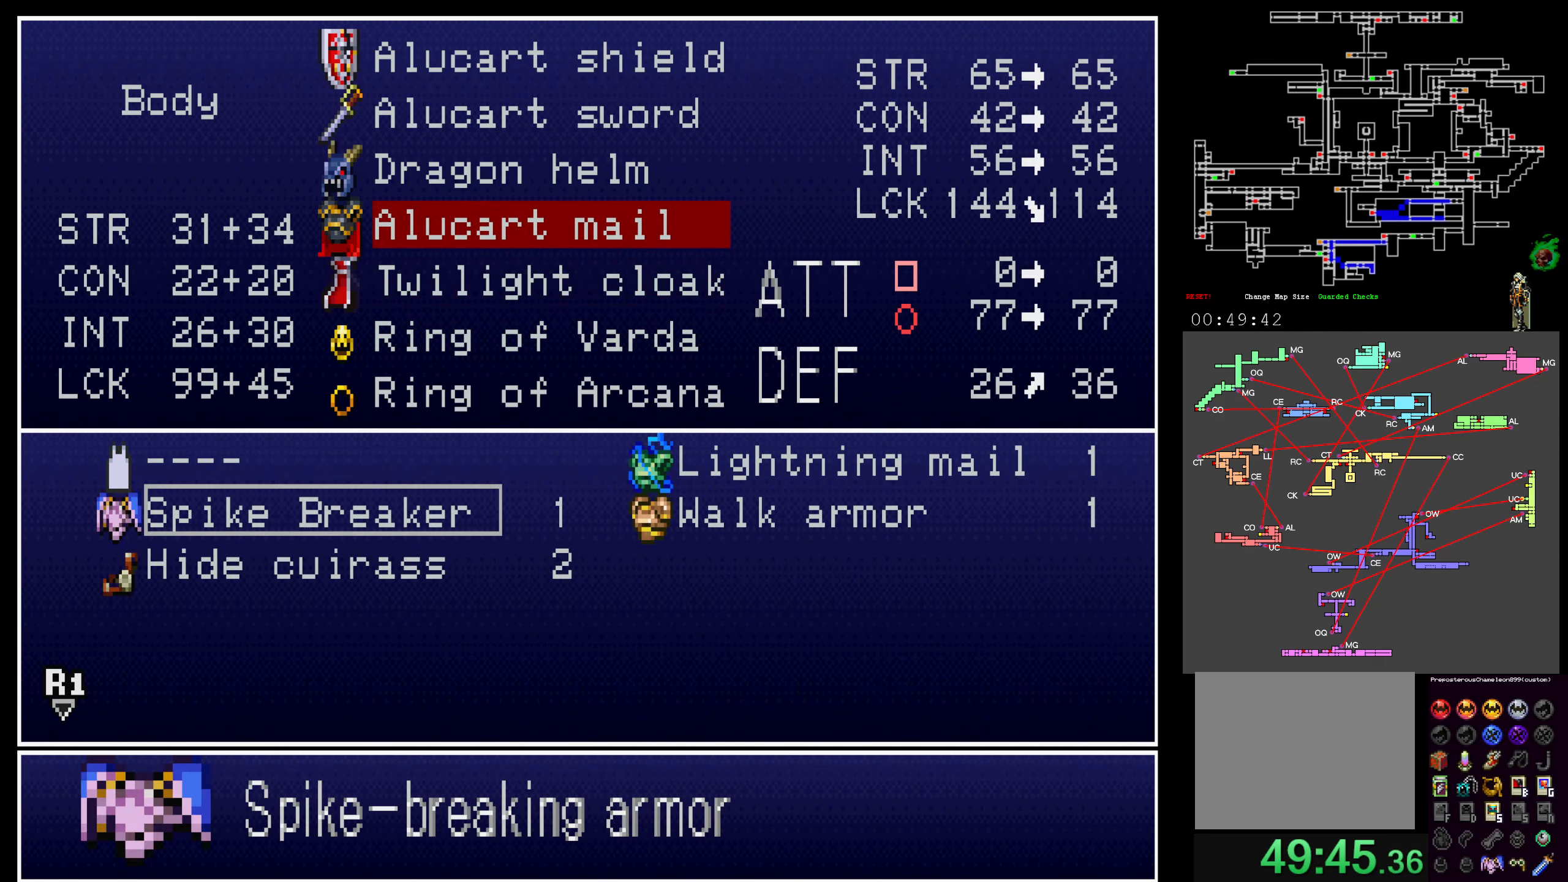
{"buttons": [], "events": []}
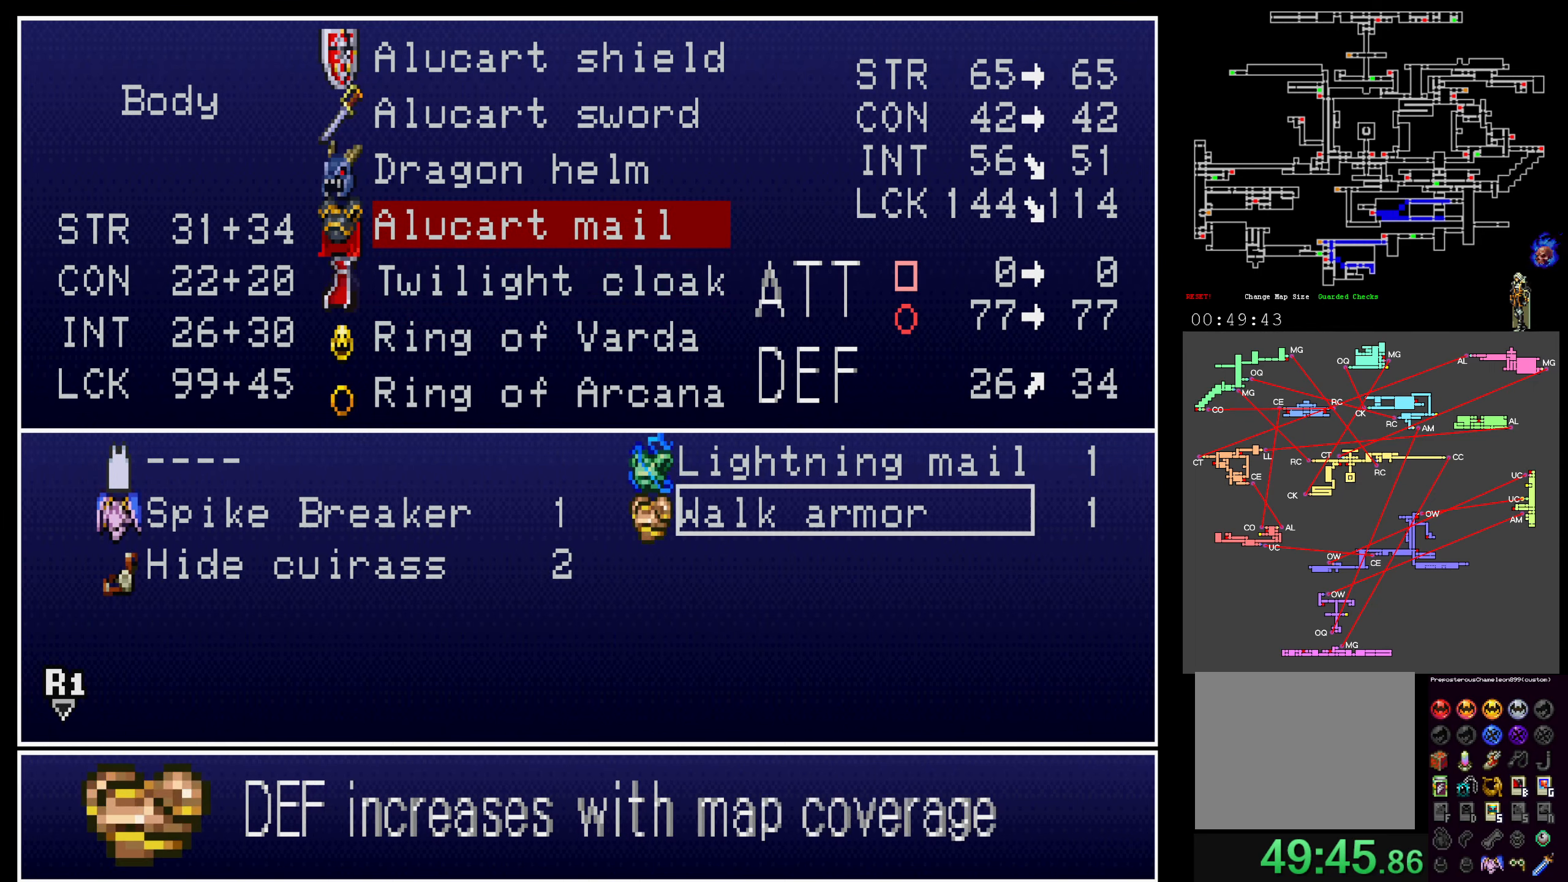
{"buttons": ["DPAD_DOWN"], "events": [[150, "DPAD_UP", "down"], [267, "DPAD_UP", "up"], [467, "DPAD_DOWN", "down"]]}
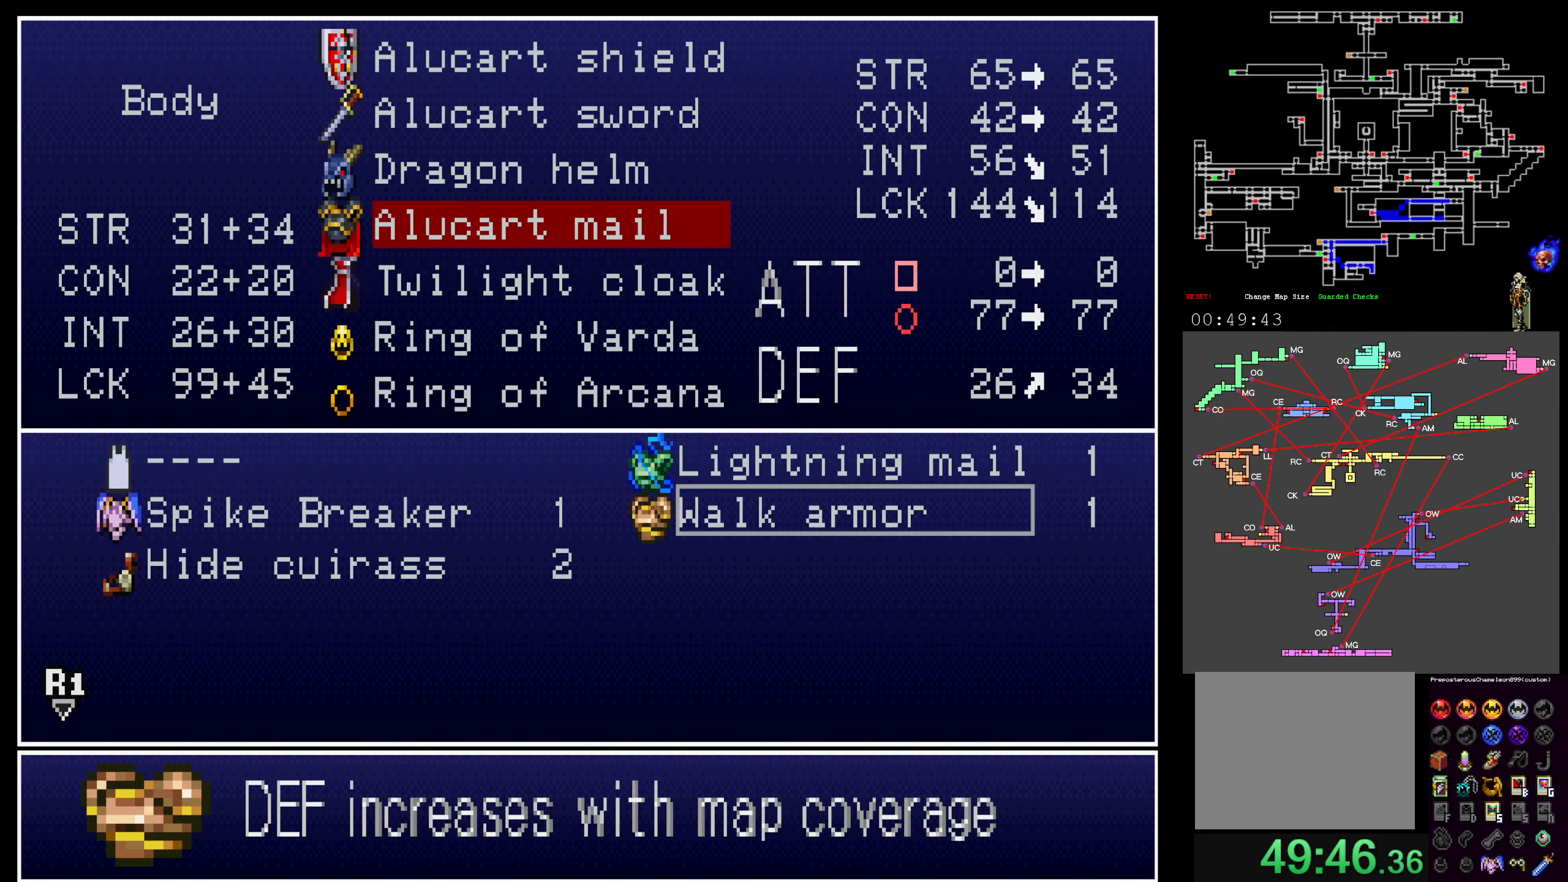
{"buttons": ["DPAD_DOWN"]}
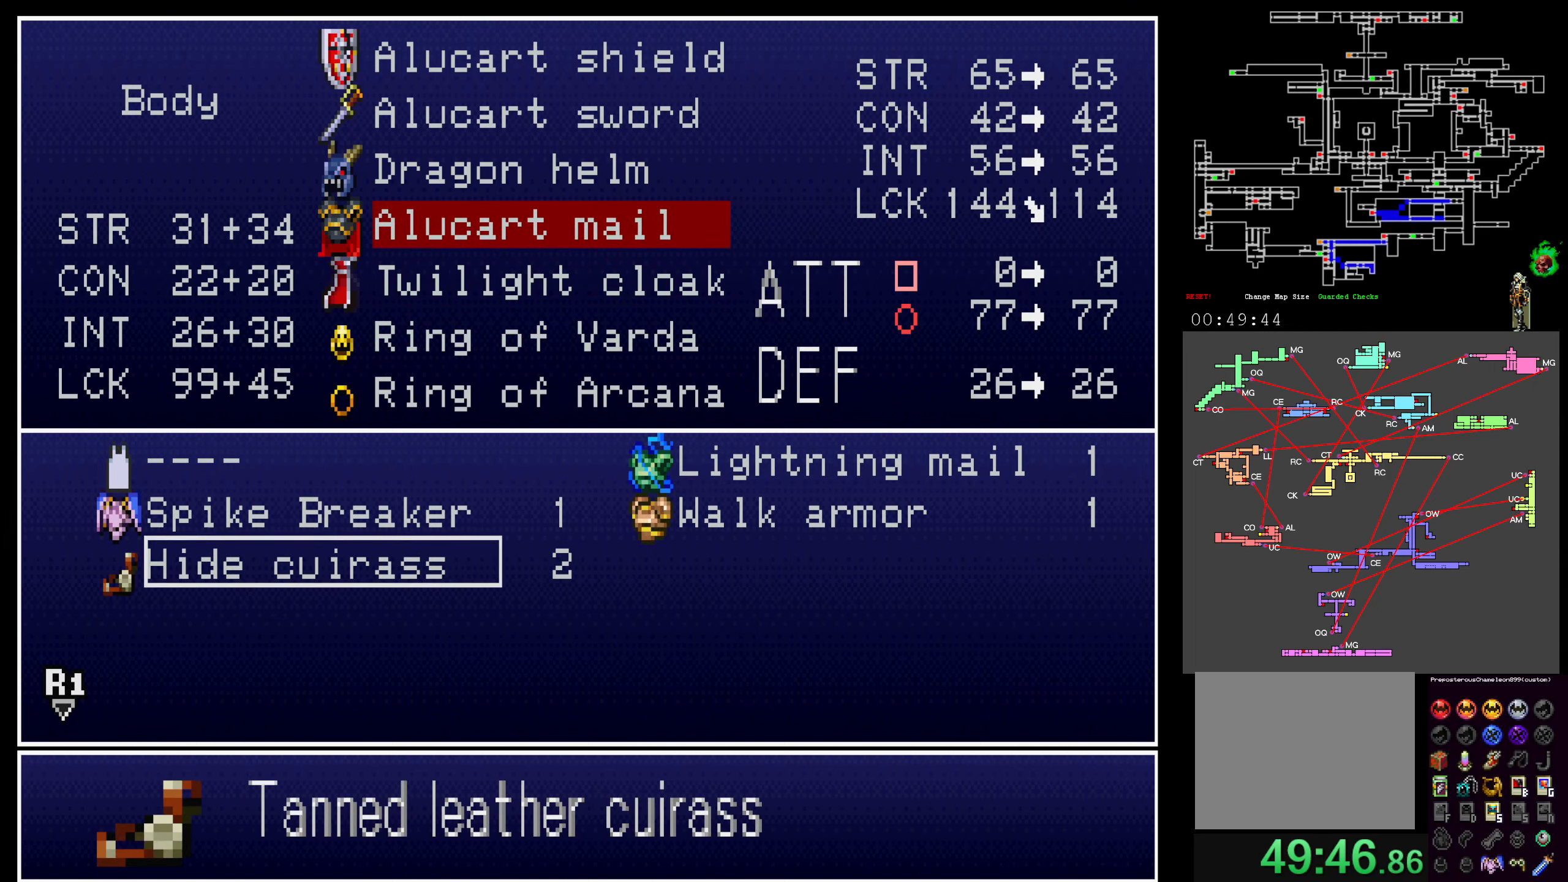
{"buttons": [], "events": [[17, "DPAD_DOWN", "up"], [367, "L2", "down"], [500, "L2", "up"]]}
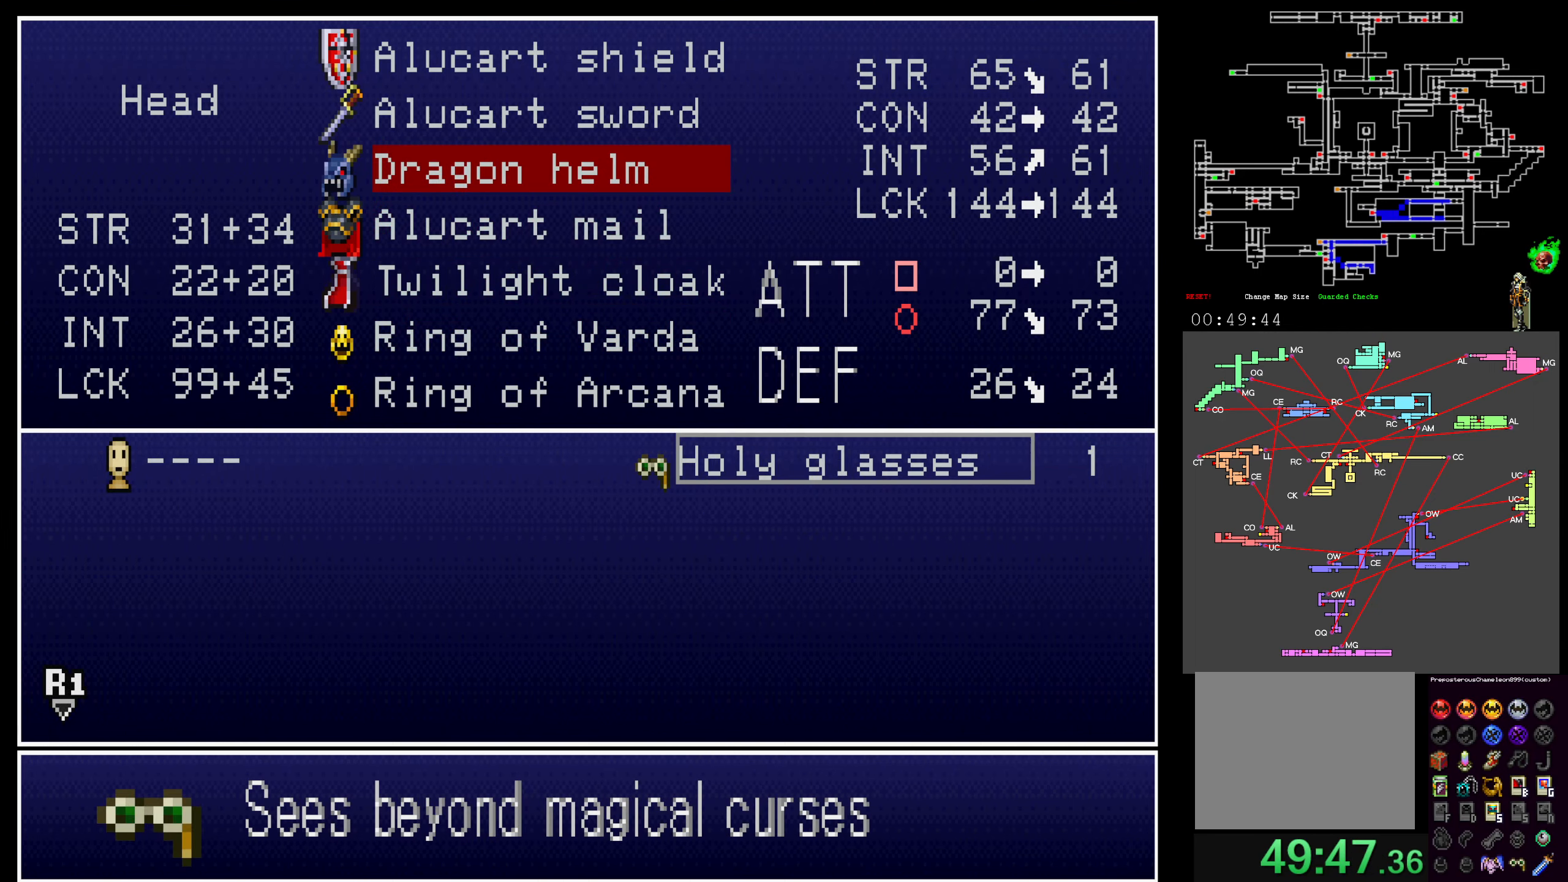
{"buttons": [], "events": []}
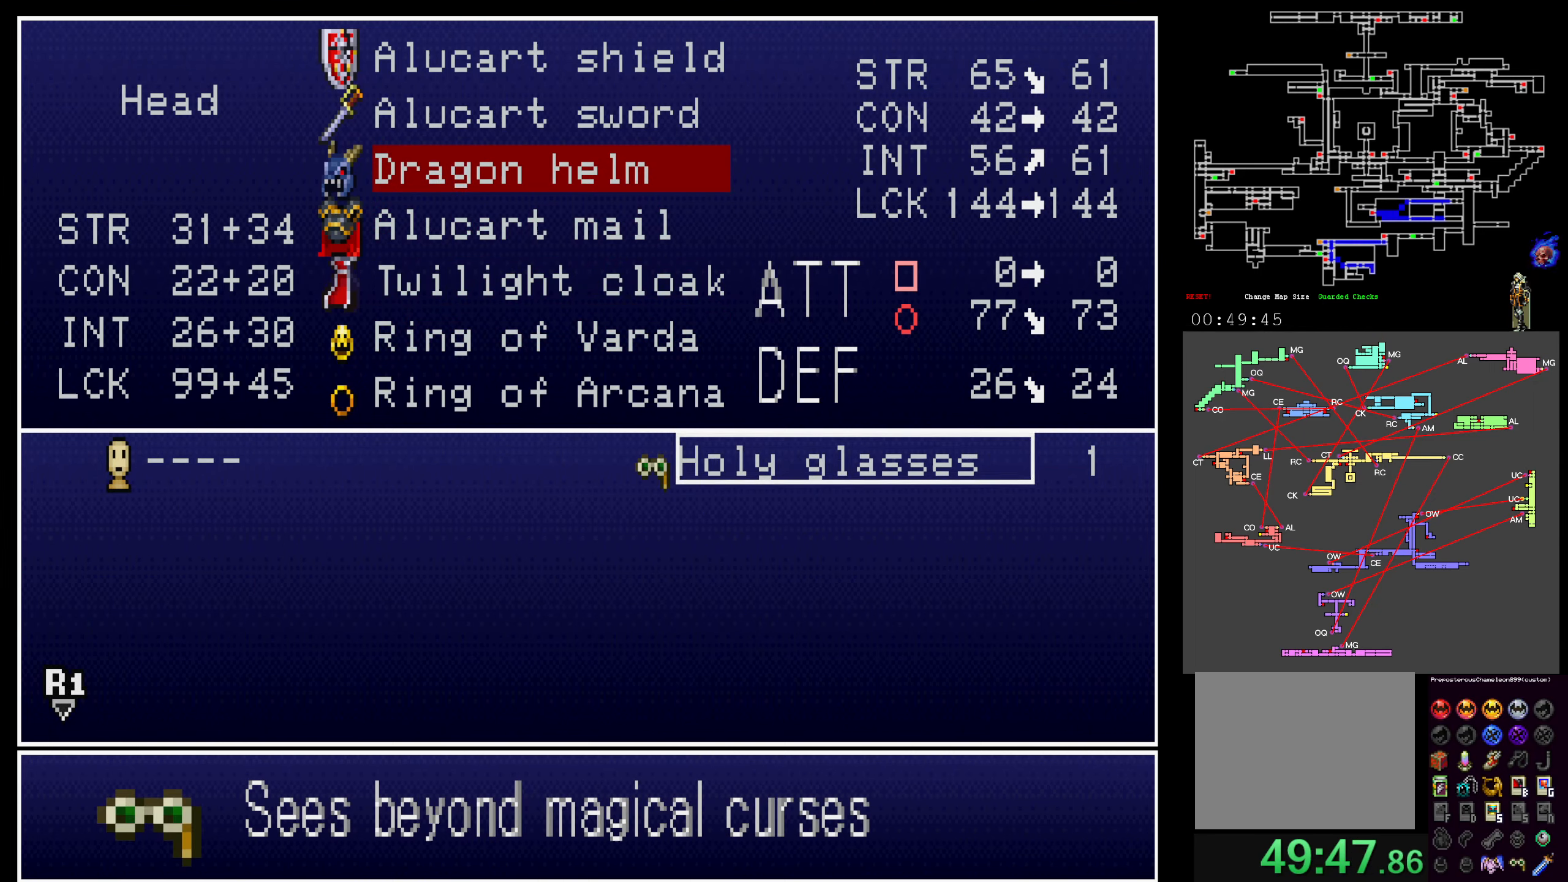
{"buttons": [], "events": []}
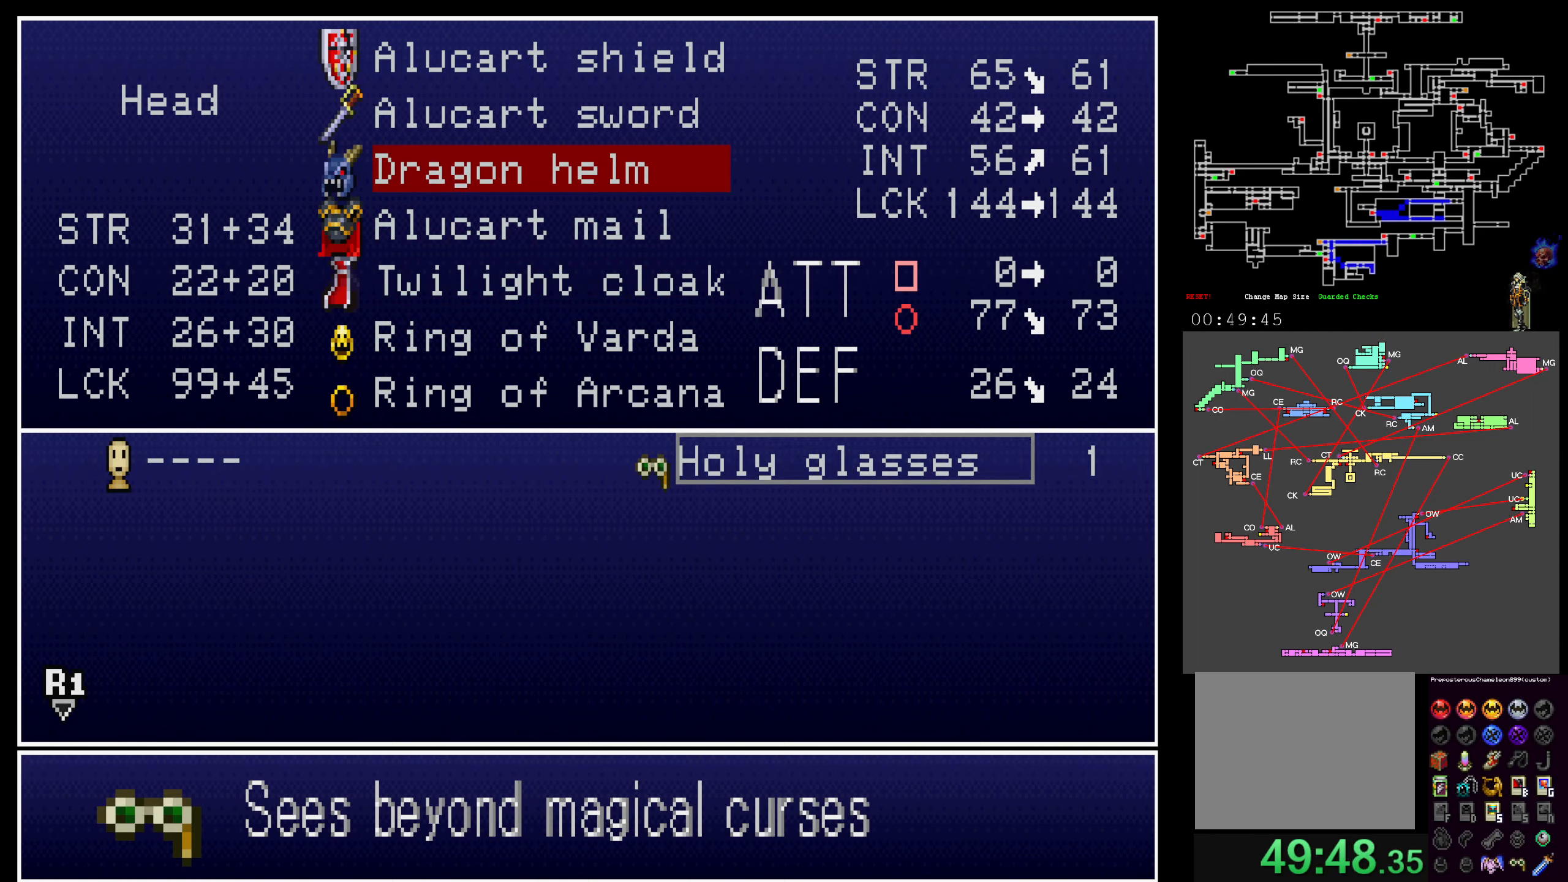
{"buttons": [], "events": []}
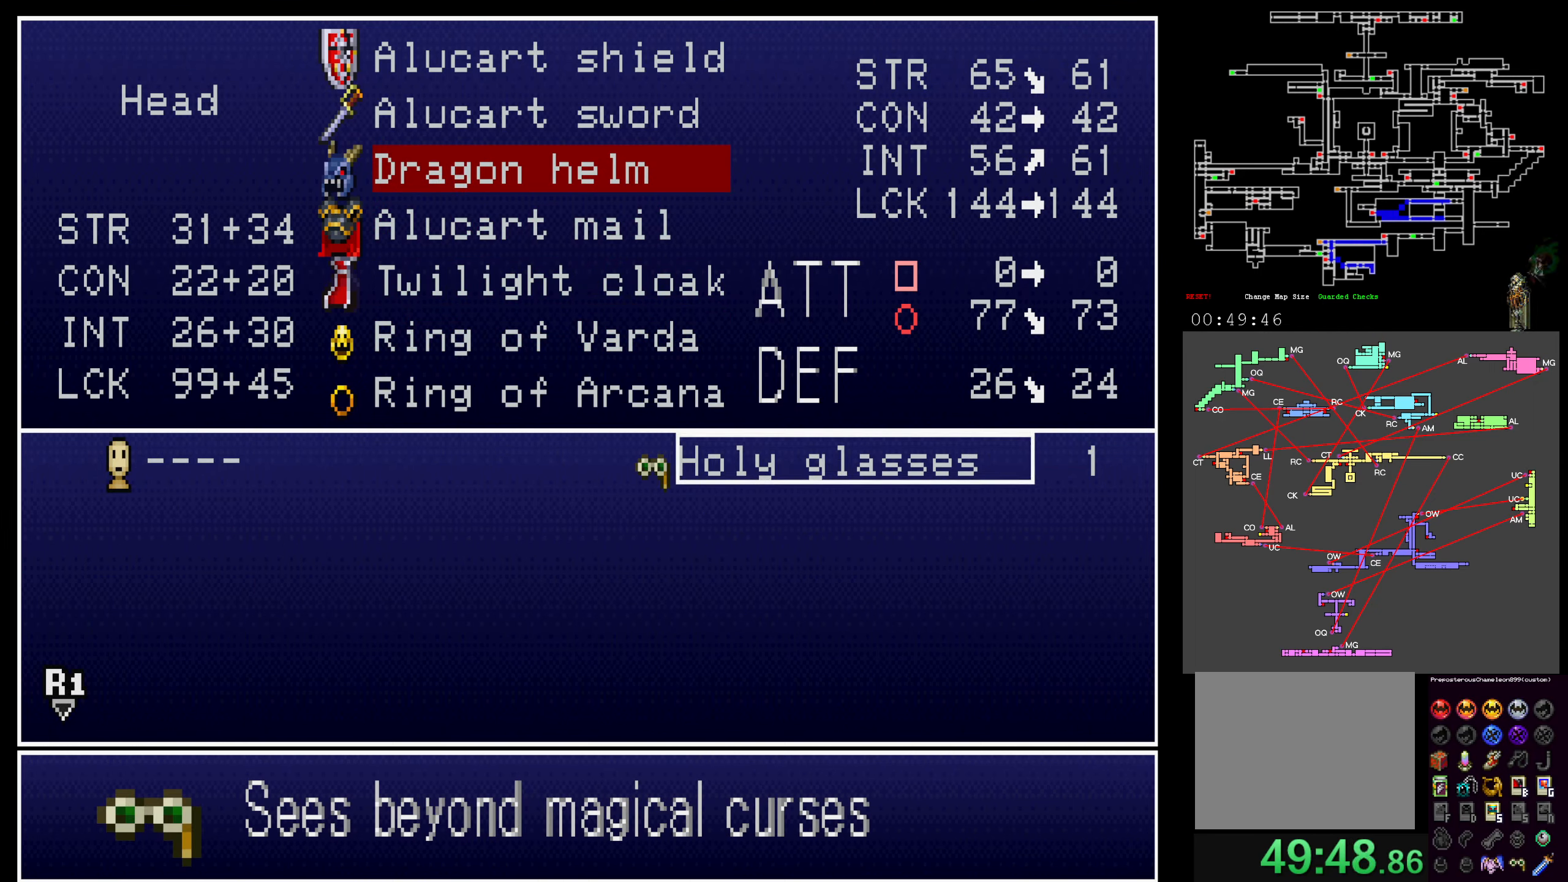
{"buttons": ["L2"], "events": [[467, "L2", "down"]]}
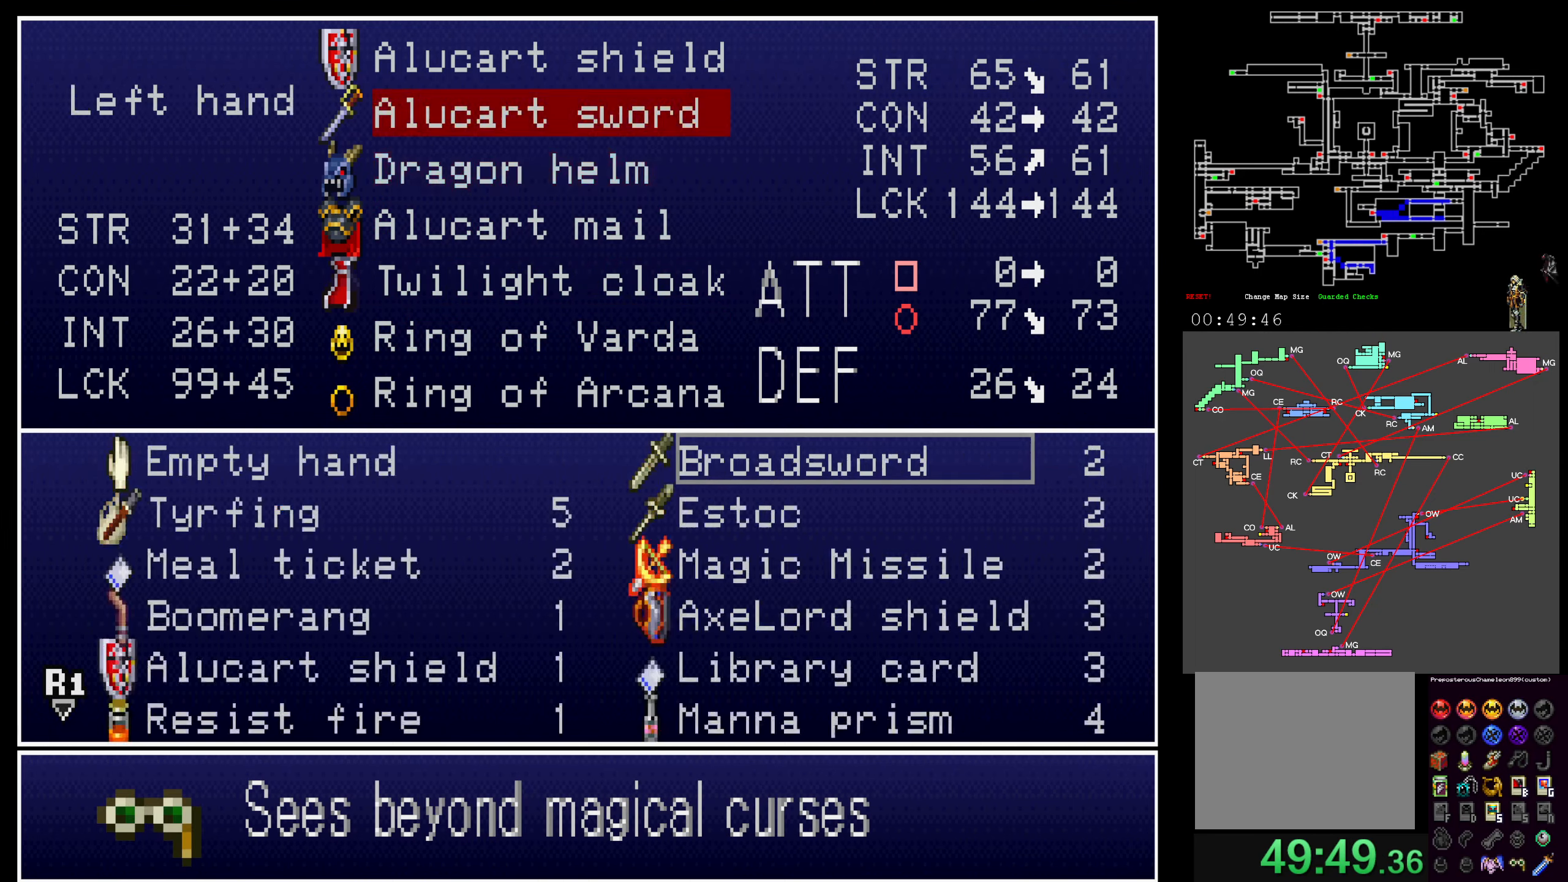
{"buttons": [], "events": [[116, "L2", "up"]]}
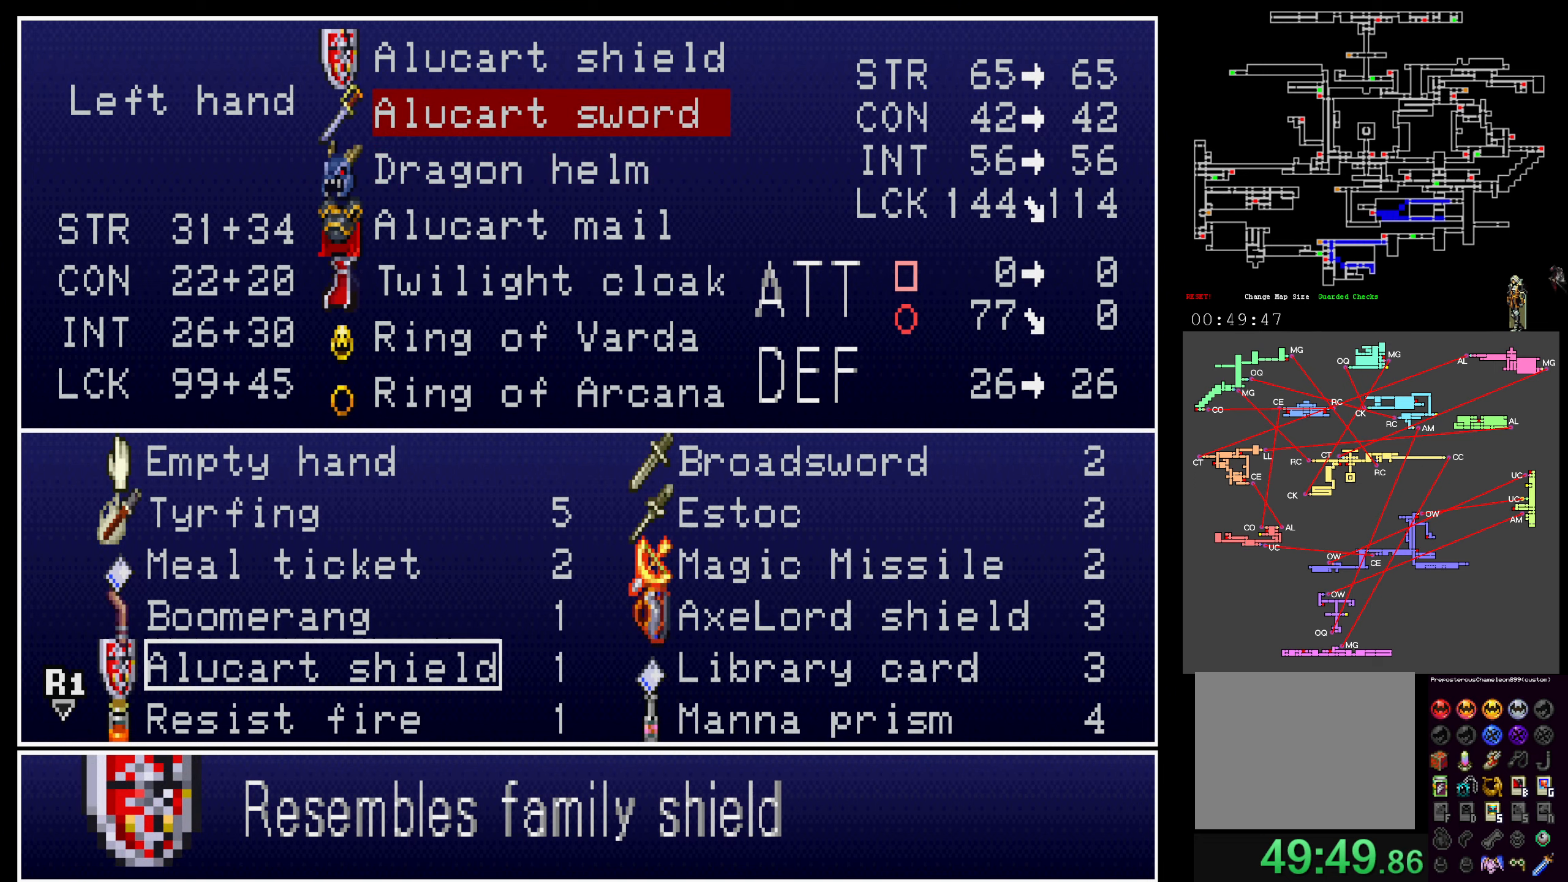
{"buttons": [], "events": []}
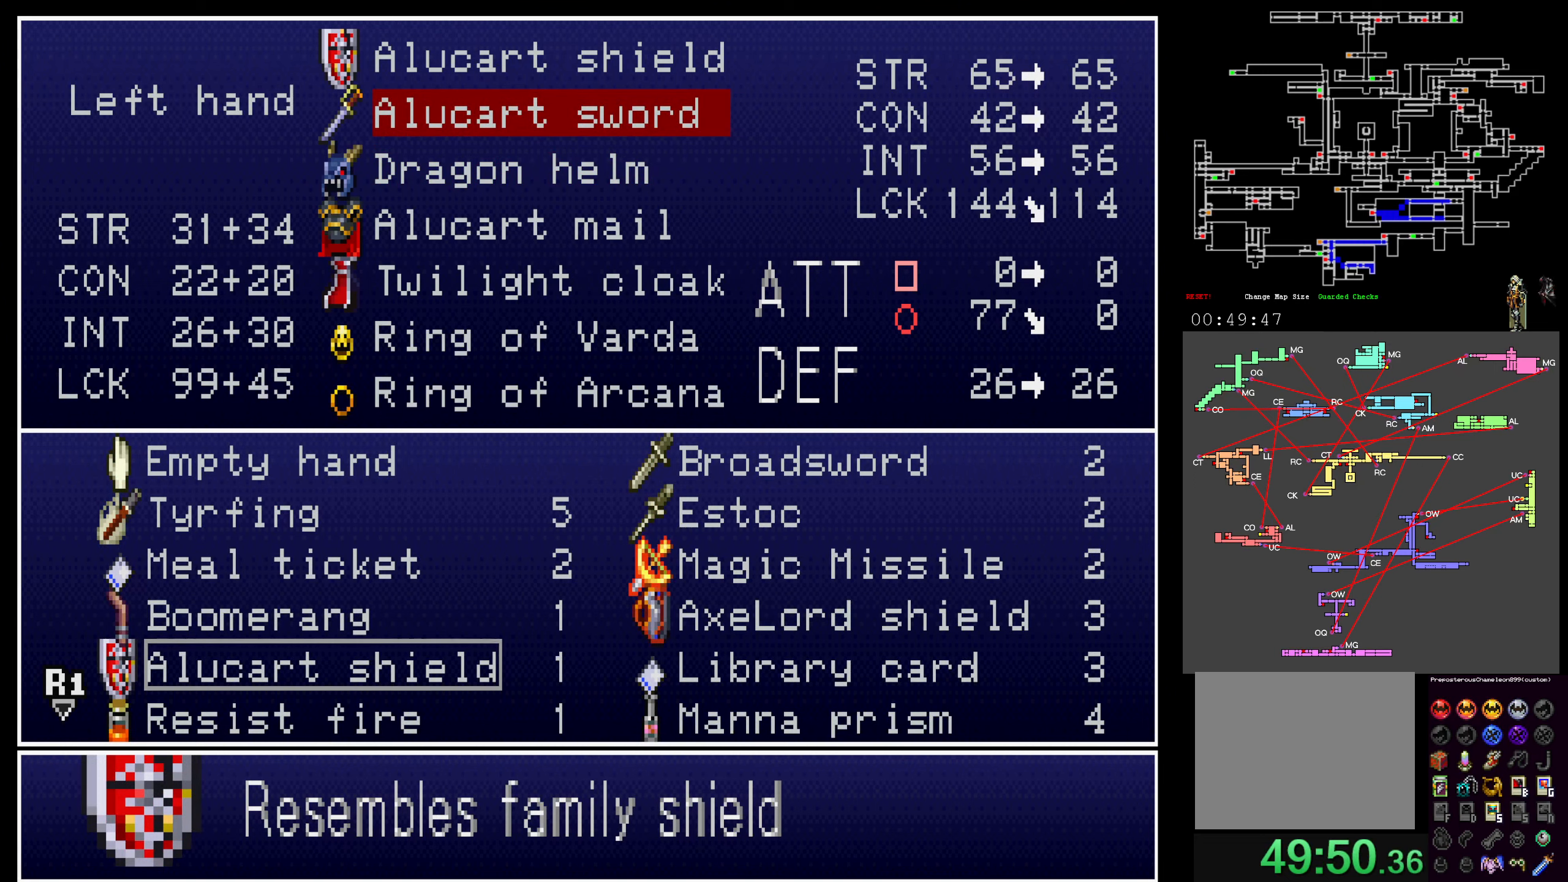
{"buttons": [], "events": []}
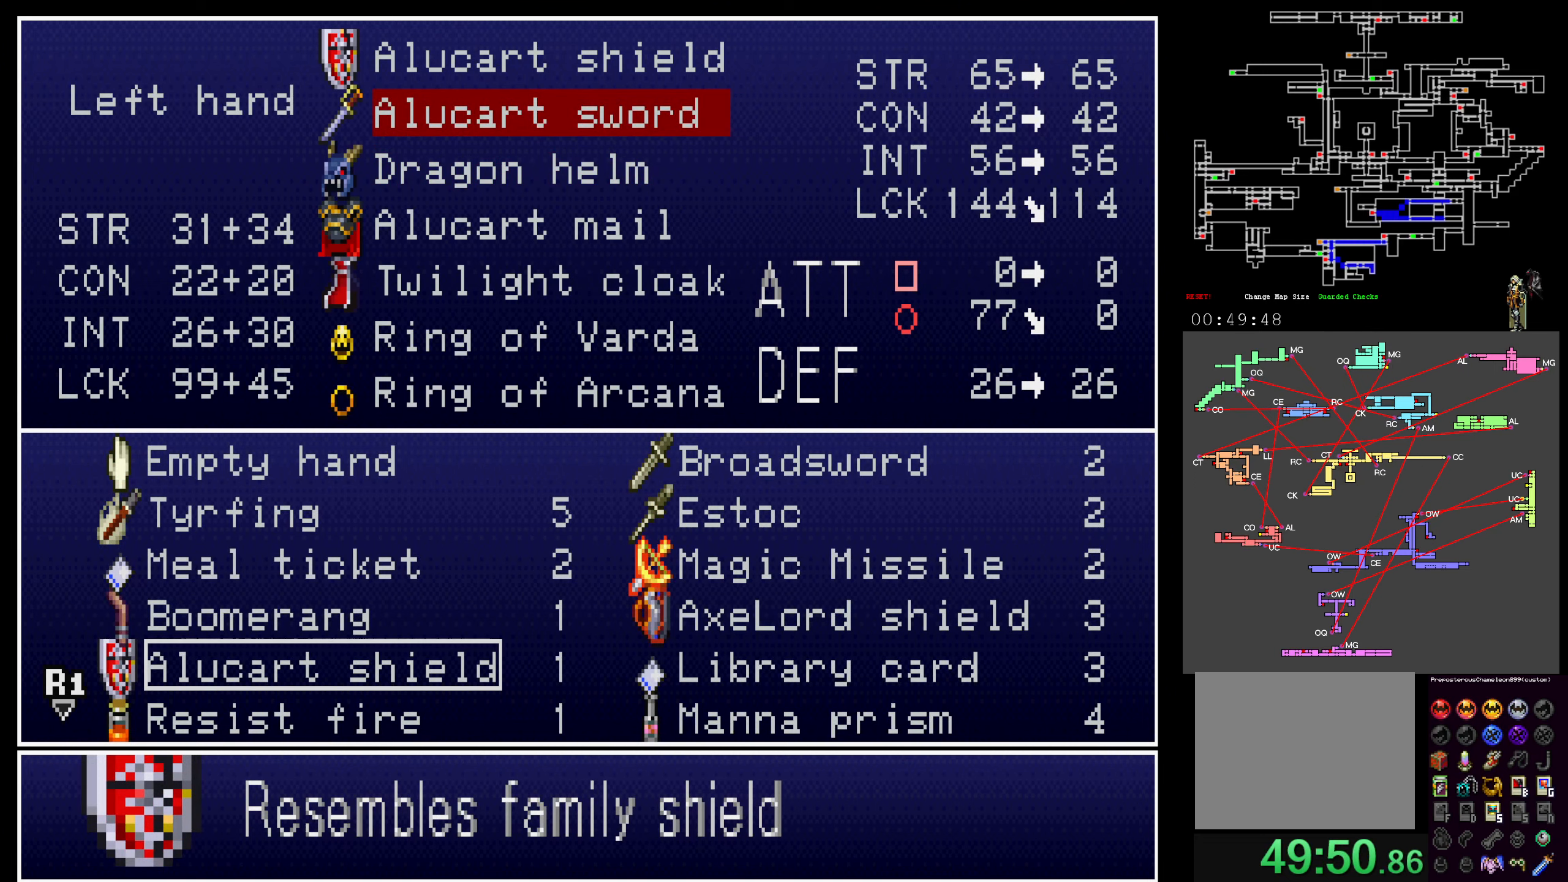
{"buttons": [], "events": []}
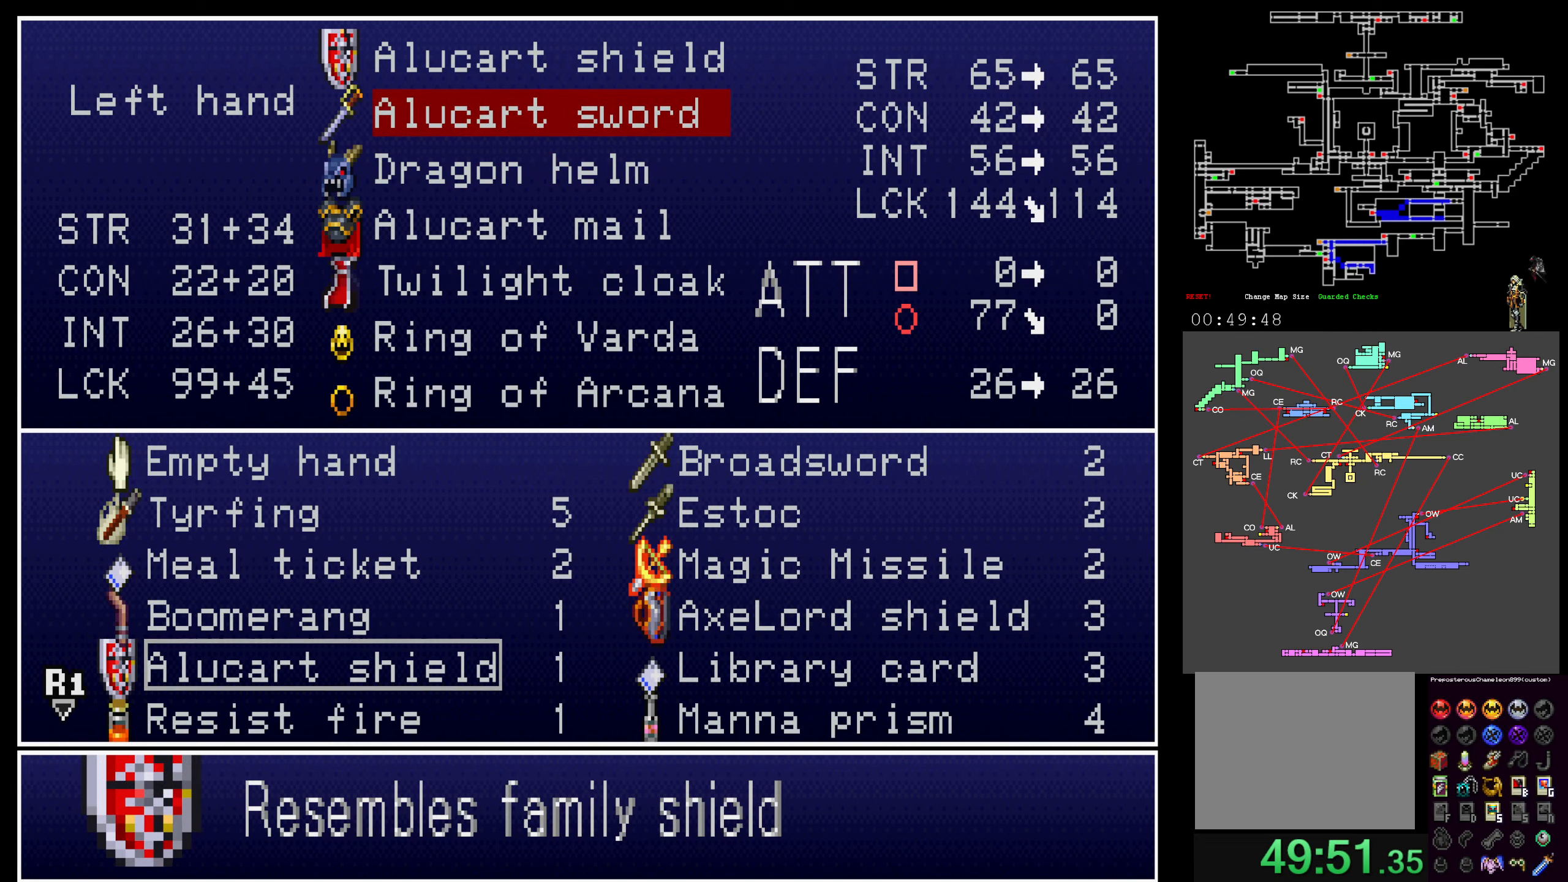
{"buttons": [], "events": [[266, "R1", "down"], [366, "R1", "up"]]}
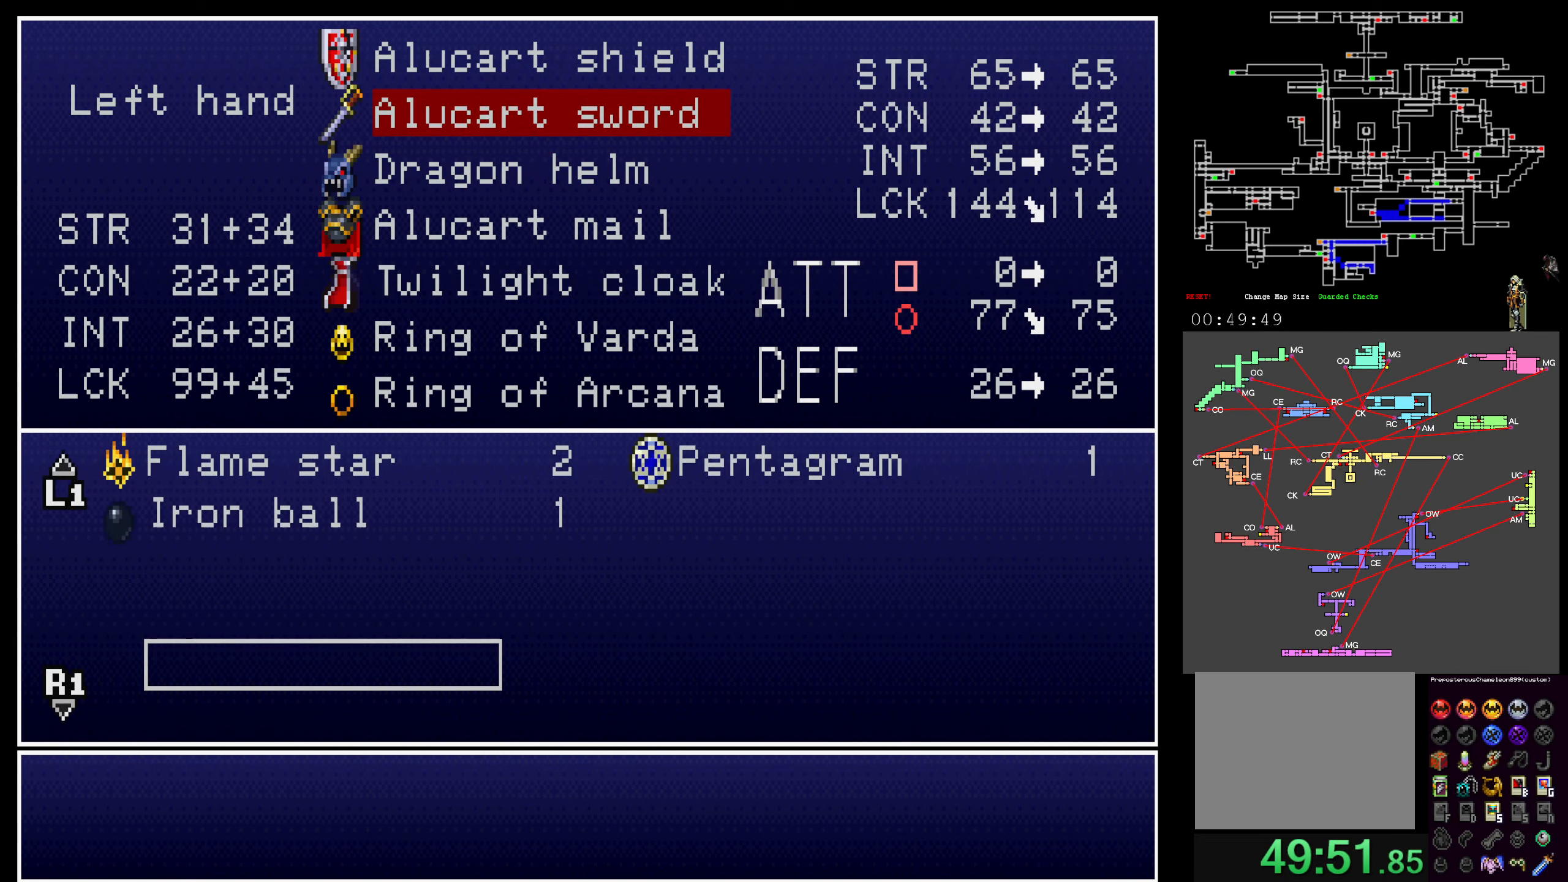
{"buttons": [], "events": []}
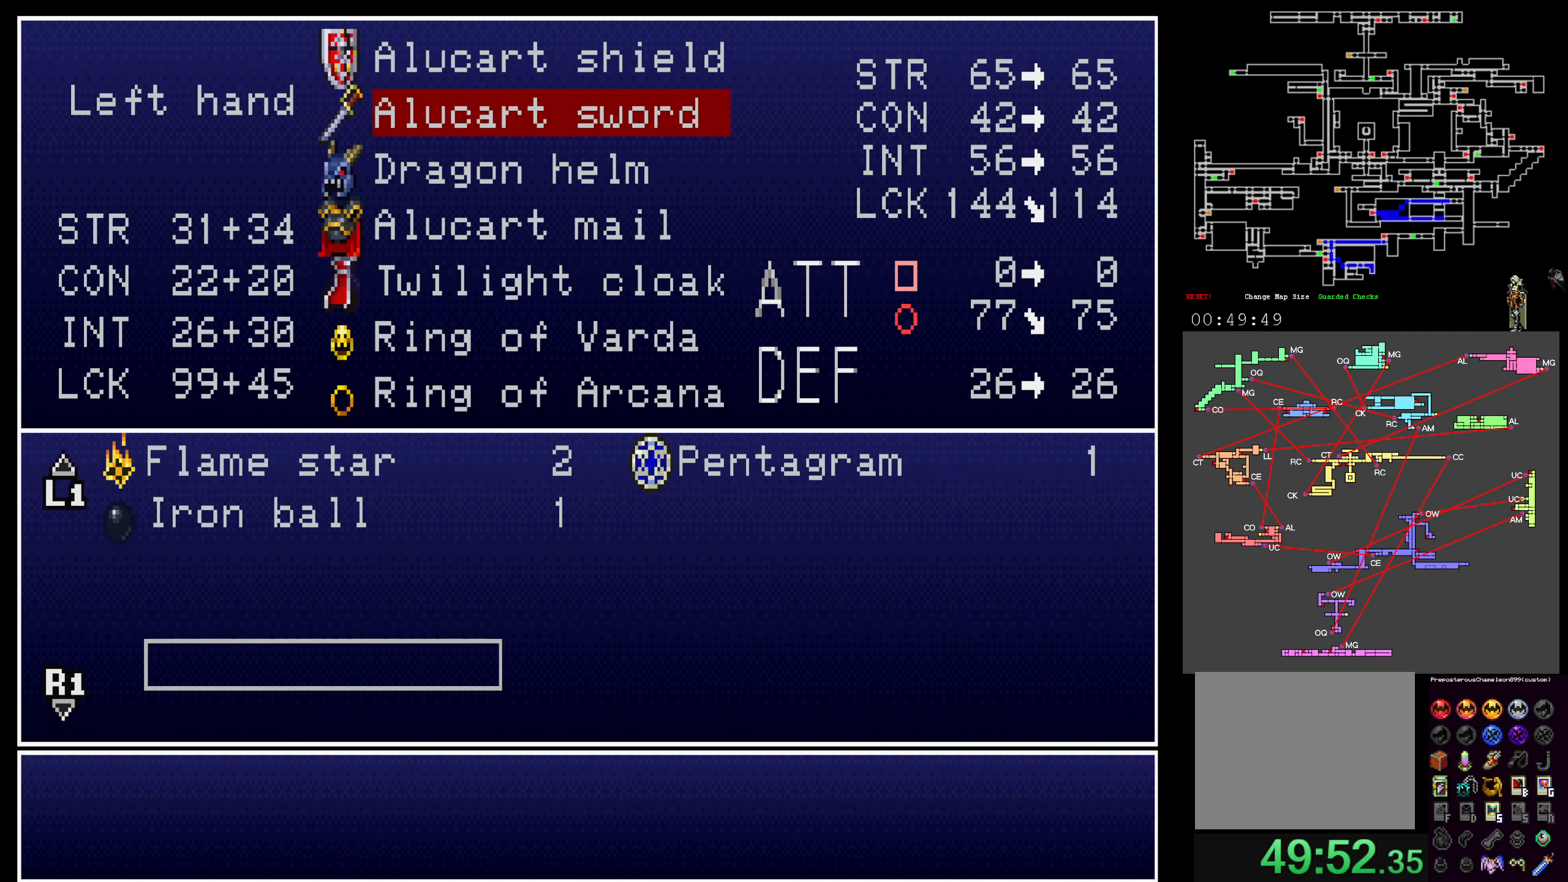
{"buttons": [], "events": [[50, "L1", "down"], [150, "L1", "up"]]}
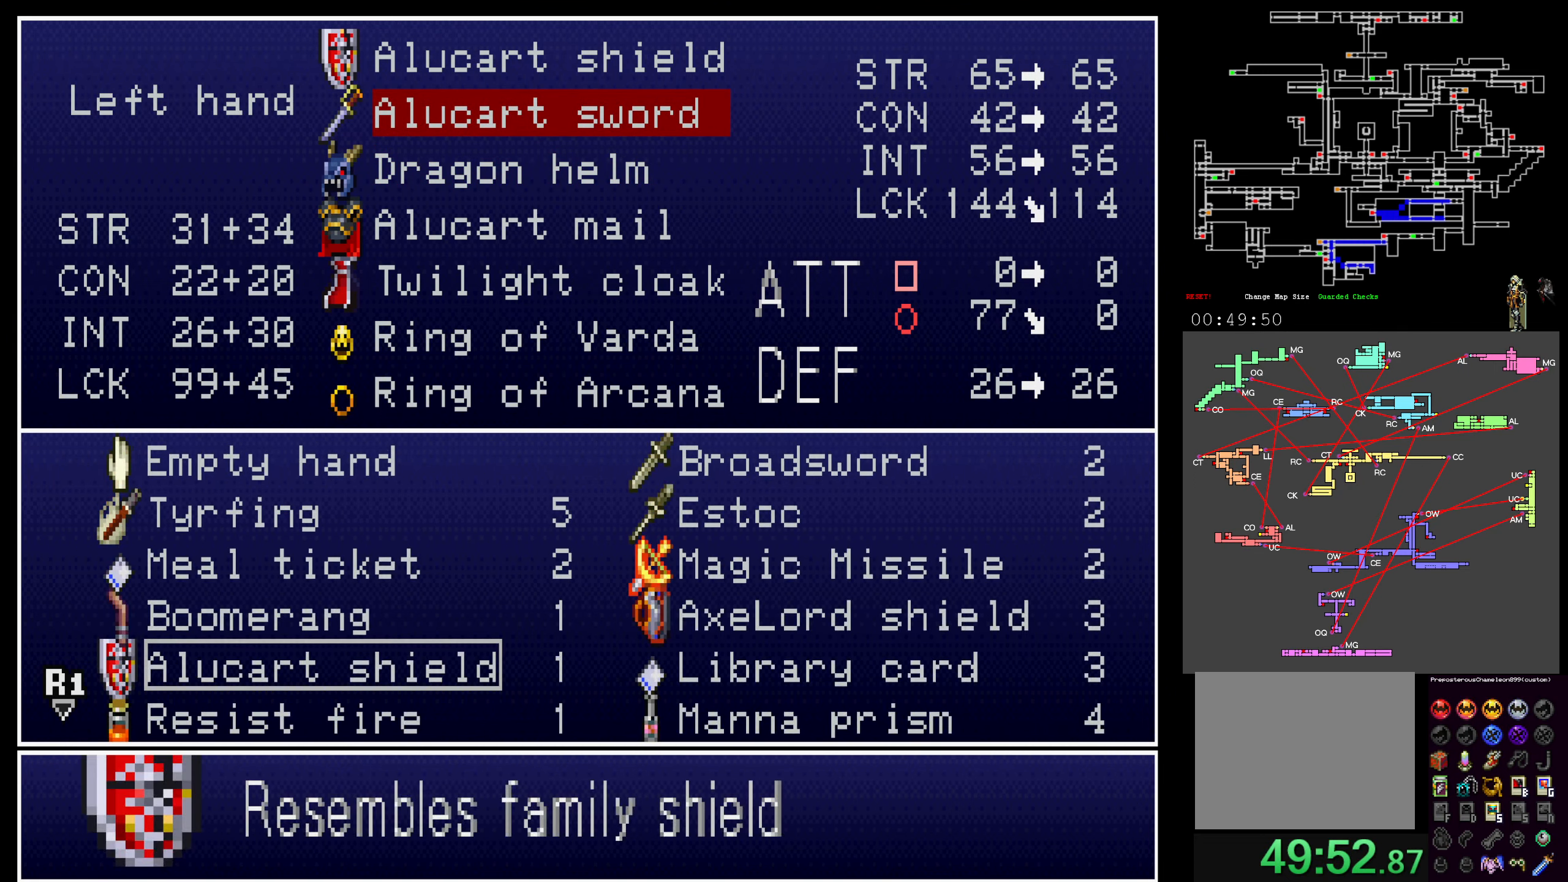
{"buttons": [], "events": [[33, "L1", "down"], [150, "L1", "up"]]}